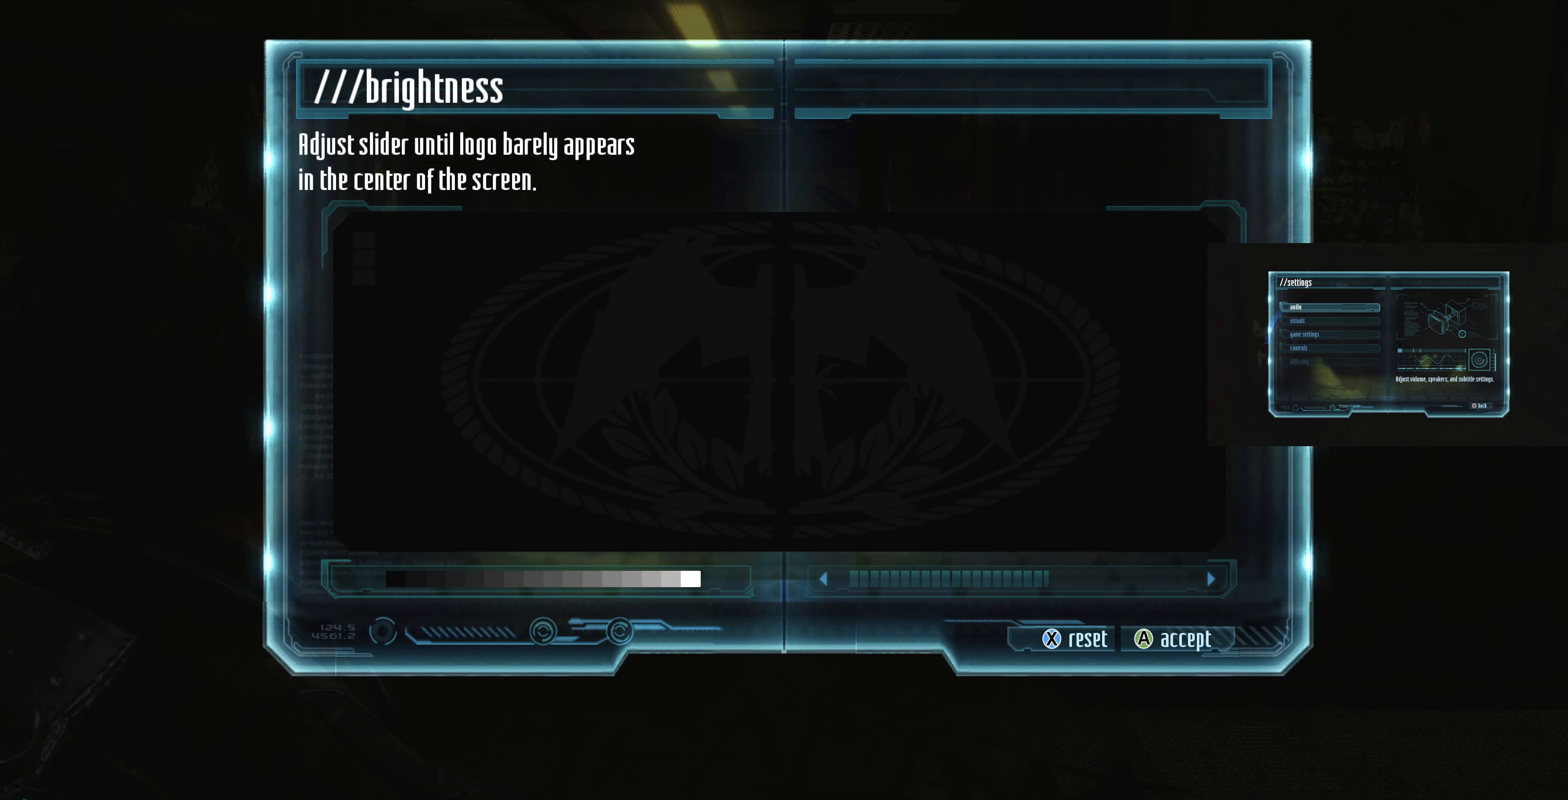
Gameplay with a controller (PlayStation layout); each line is a JSON object with the inputs held at the frame after it. "events" lists button and stick changes between this image and that frame as [ms after this image, input, new state], when the widget could be followed in between.
{"buttons": ["DPAD_LEFT"], "left_stick": "center", "right_stick": "center", "events": [[133, "DPAD_LEFT", "down"], [266, "DPAD_LEFT", "up"], [400, "DPAD_LEFT", "down"]]}
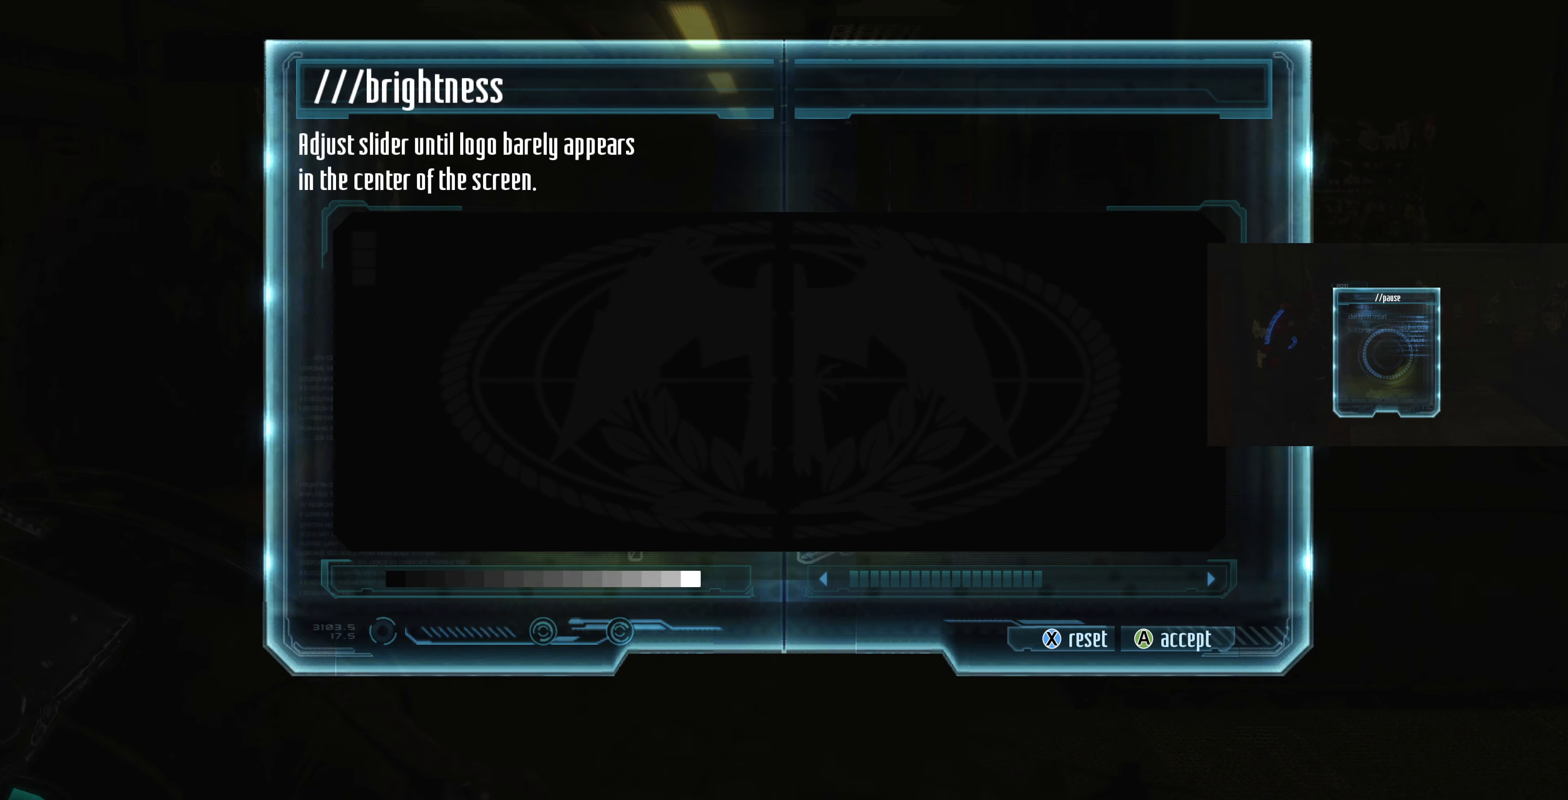
{"buttons": [], "left_stick": "center", "right_stick": "center", "events": [[66, "DPAD_LEFT", "up"], [133, "DPAD_LEFT", "down"], [266, "DPAD_LEFT", "up"]]}
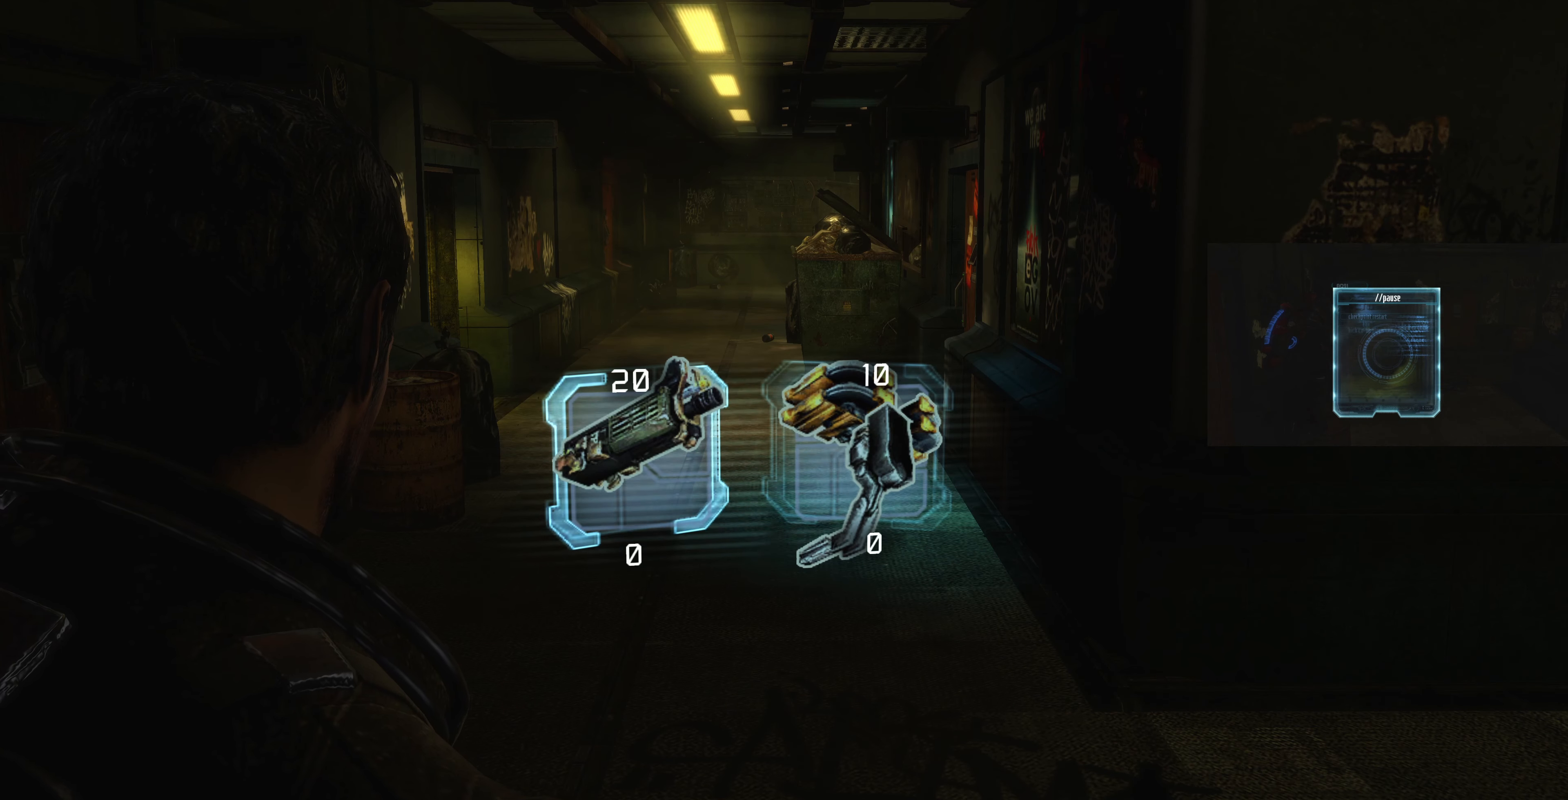
{"buttons": [], "left_stick": "center", "right_stick": "center", "events": []}
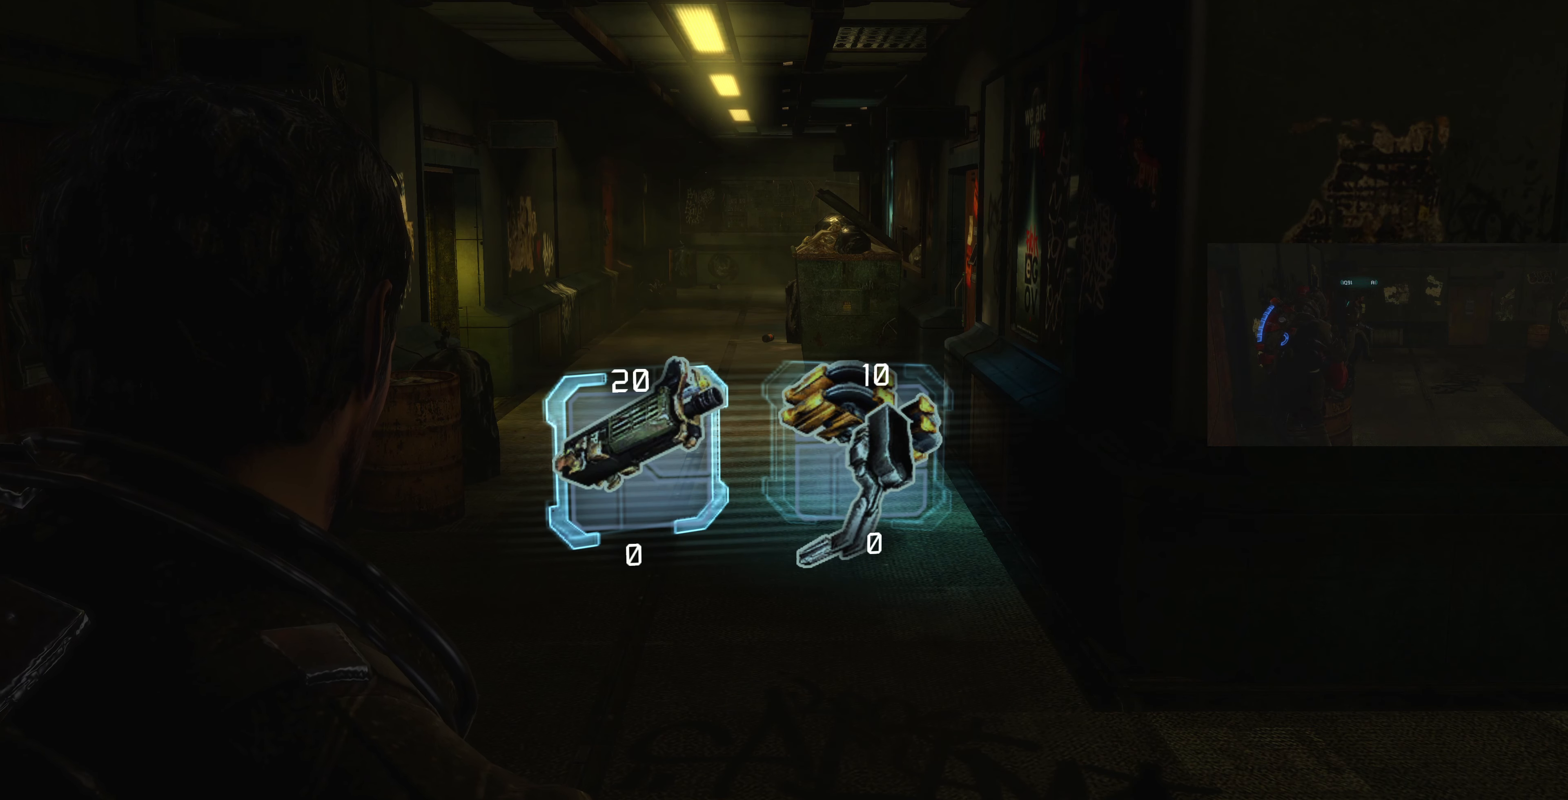
{"buttons": [], "left_stick": "up-left", "right_stick": "up-right", "events": [[266, "left_stick", "up-left"], [333, "right_stick", "right"], [400, "right_stick", "up-right"]]}
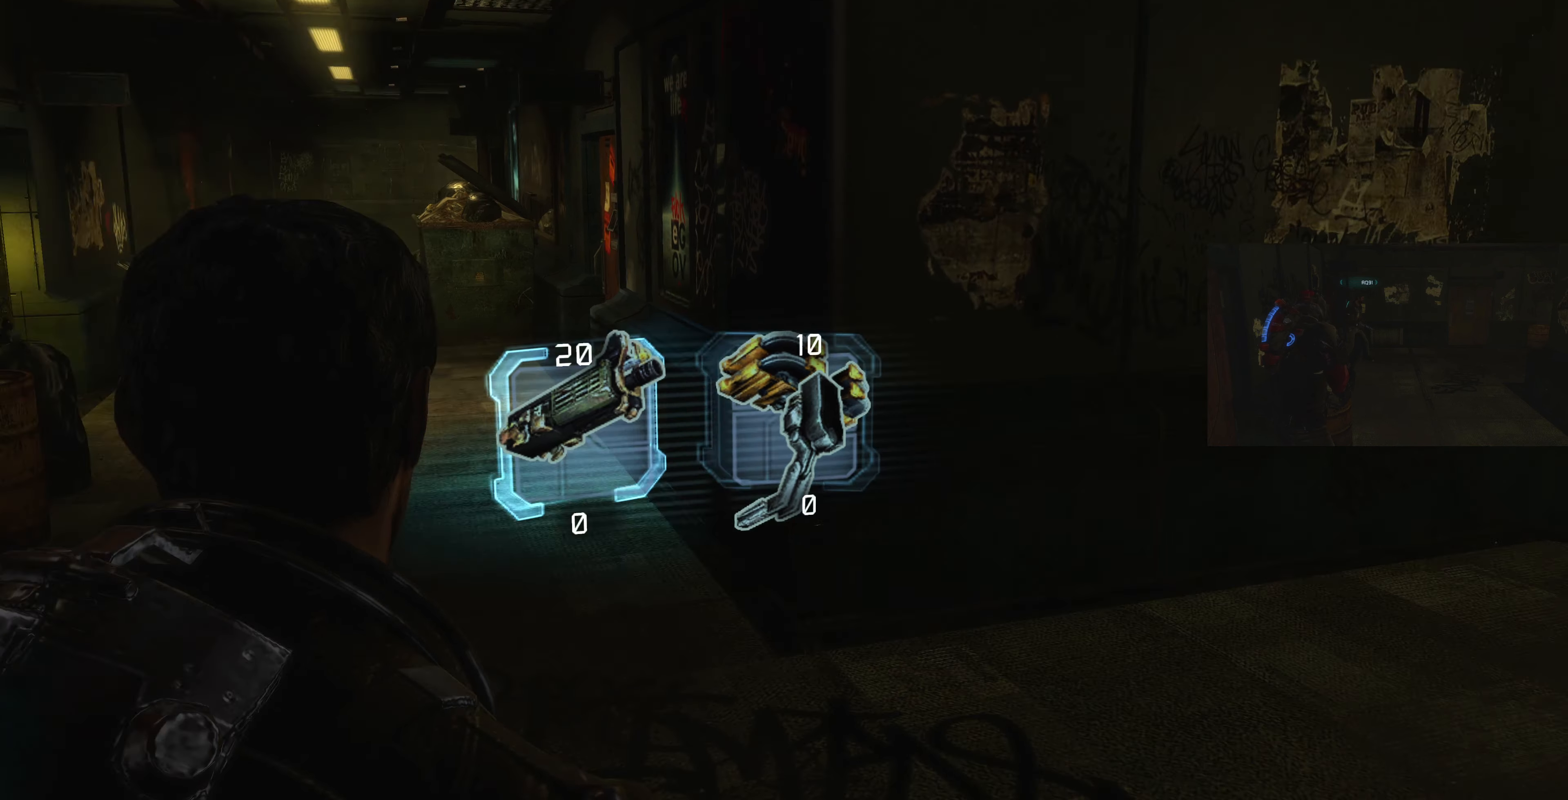
{"buttons": [], "left_stick": "down-right", "right_stick": "center", "events": [[233, "left_stick", "center"], [300, "right_stick", "center"], [433, "left_stick", "down-right"]]}
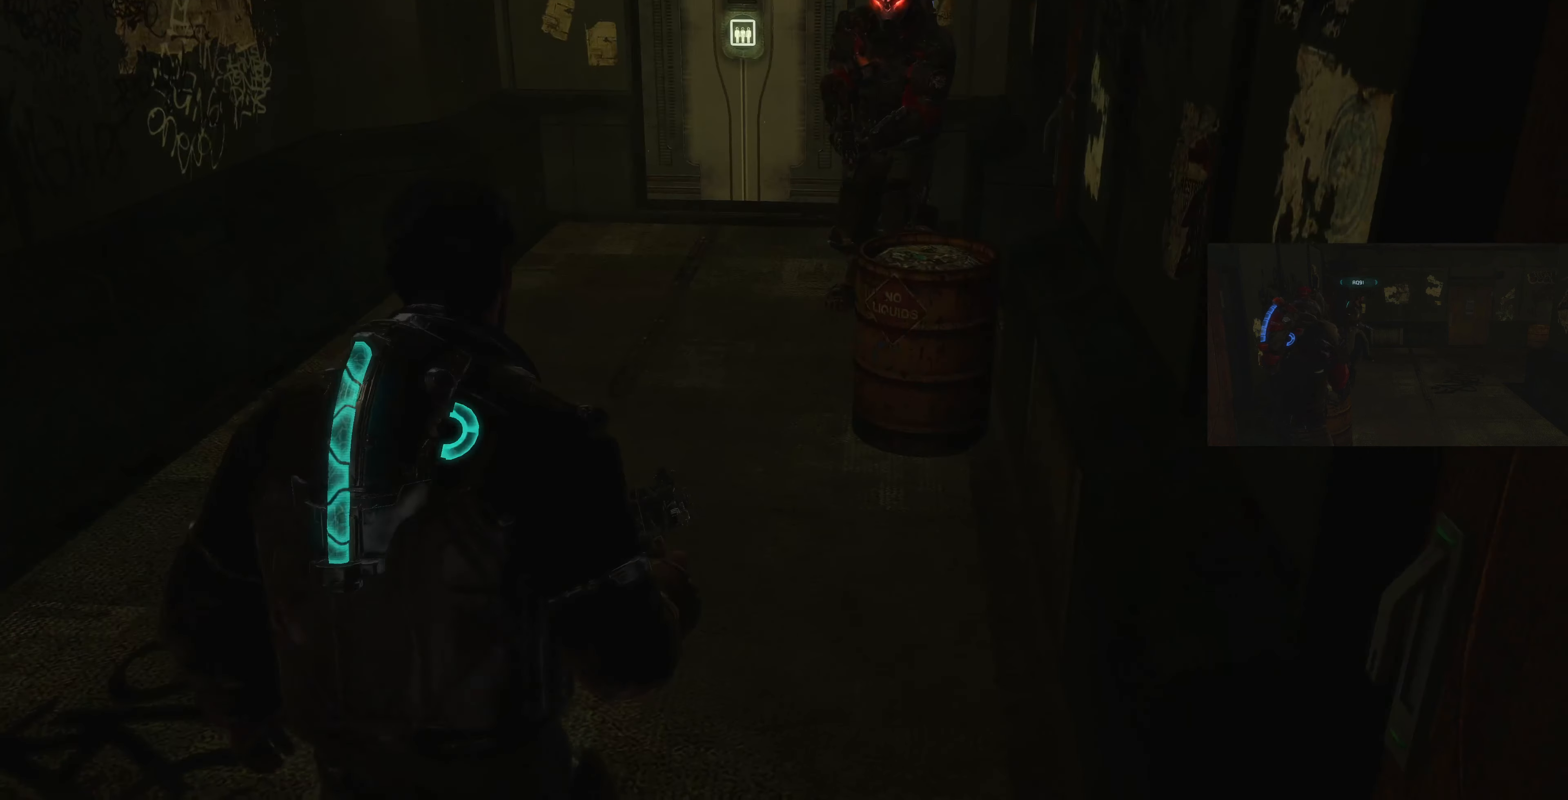
{"buttons": [], "left_stick": "down", "right_stick": "left", "events": [[66, "right_stick", "down-left"], [200, "left_stick", "center"], [300, "left_stick", "down"], [333, "right_stick", "left"]]}
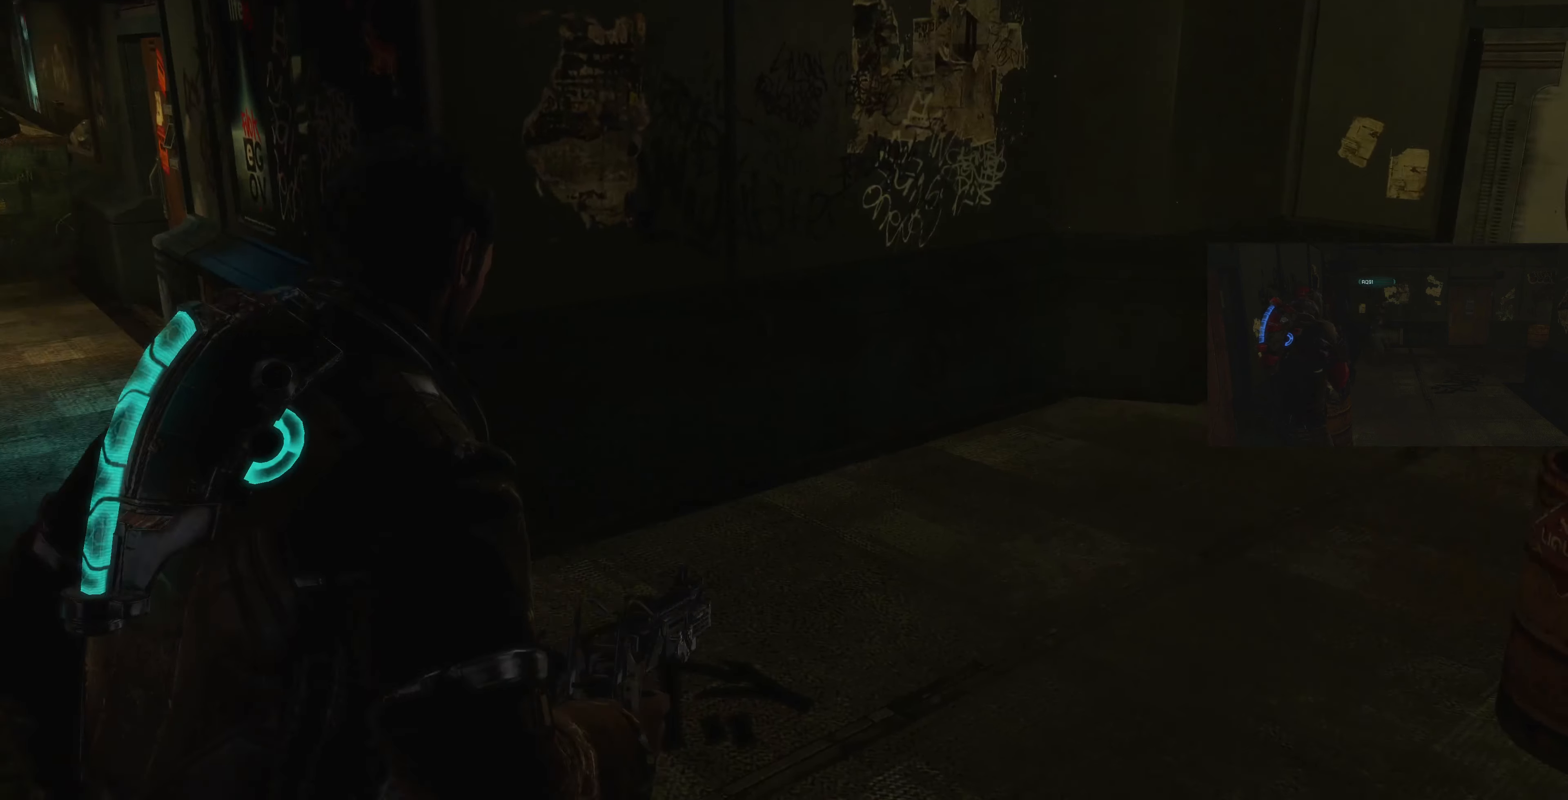
{"buttons": [], "left_stick": "center", "right_stick": "center", "events": [[200, "right_stick", "center"], [400, "left_stick", "center"]]}
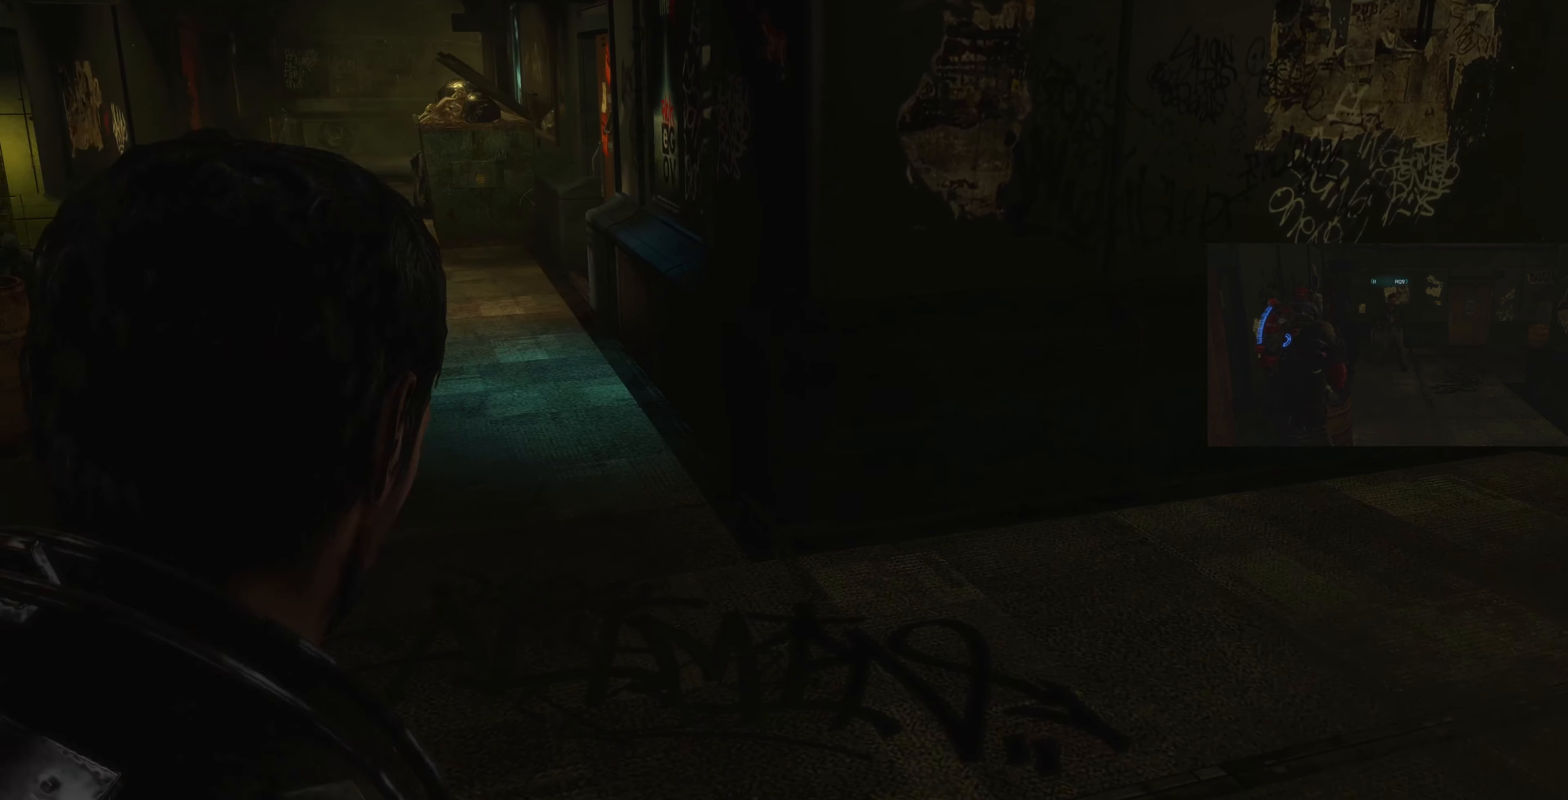
{"buttons": [], "left_stick": "center", "right_stick": "center", "events": [[100, "right_stick", "up-left"], [166, "right_stick", "center"], [300, "START", "down"], [433, "START", "up"]]}
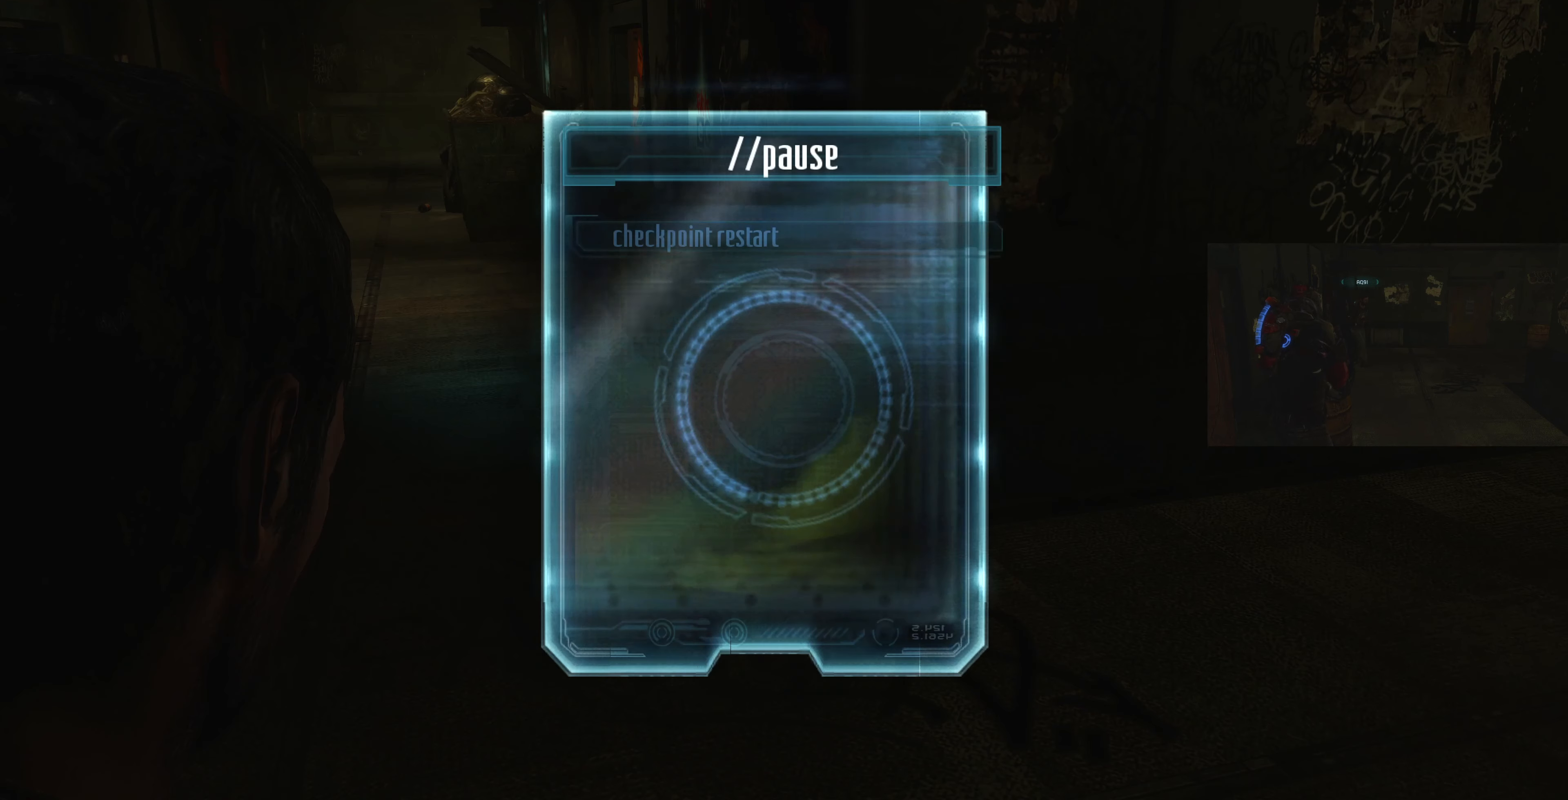
{"buttons": [], "left_stick": "center", "right_stick": "center", "events": []}
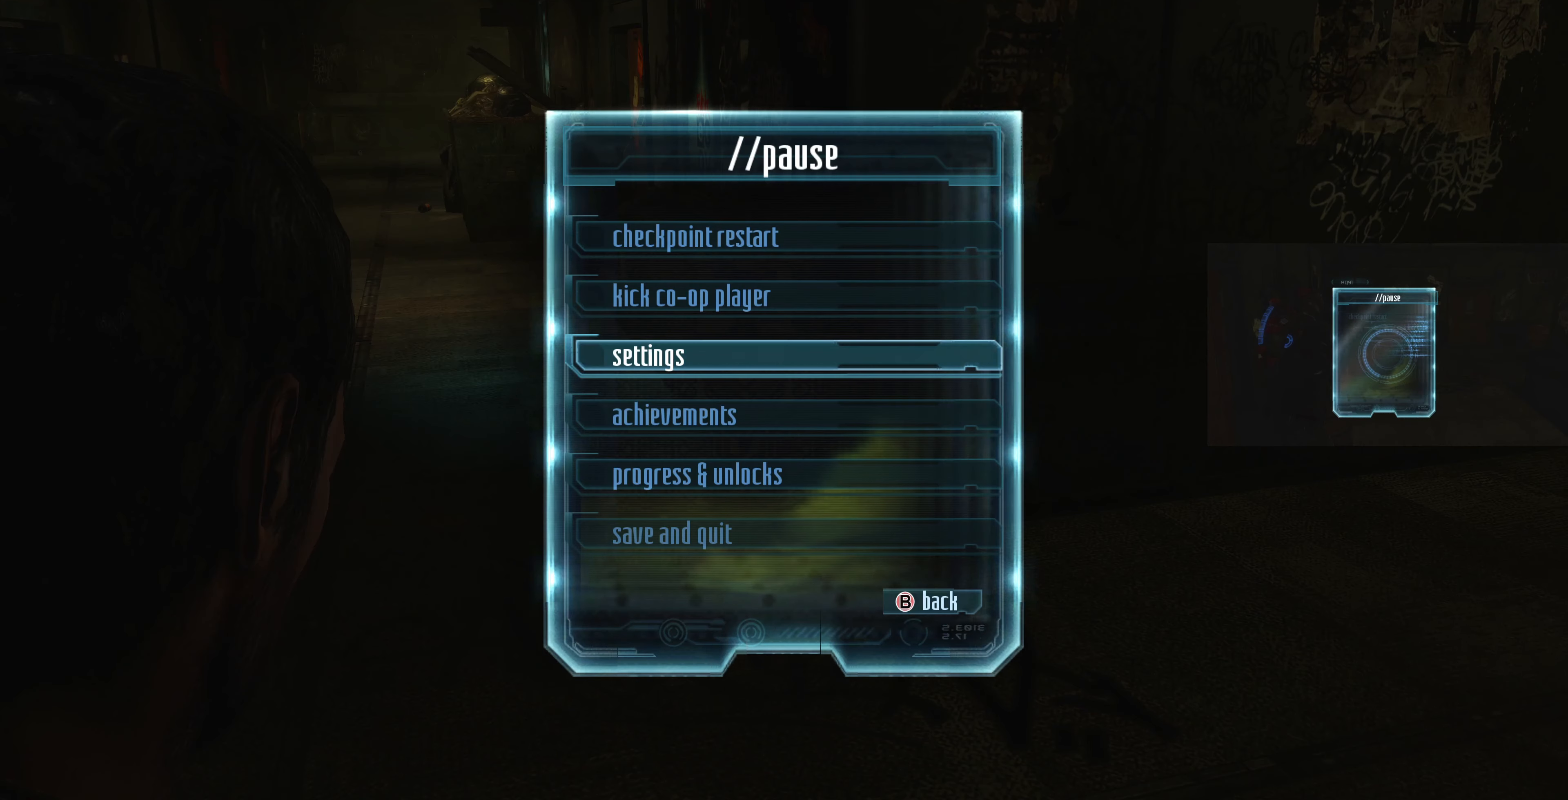
{"buttons": [], "left_stick": "center", "right_stick": "center", "events": [[234, "CROSS", "down"], [400, "CROSS", "up"]]}
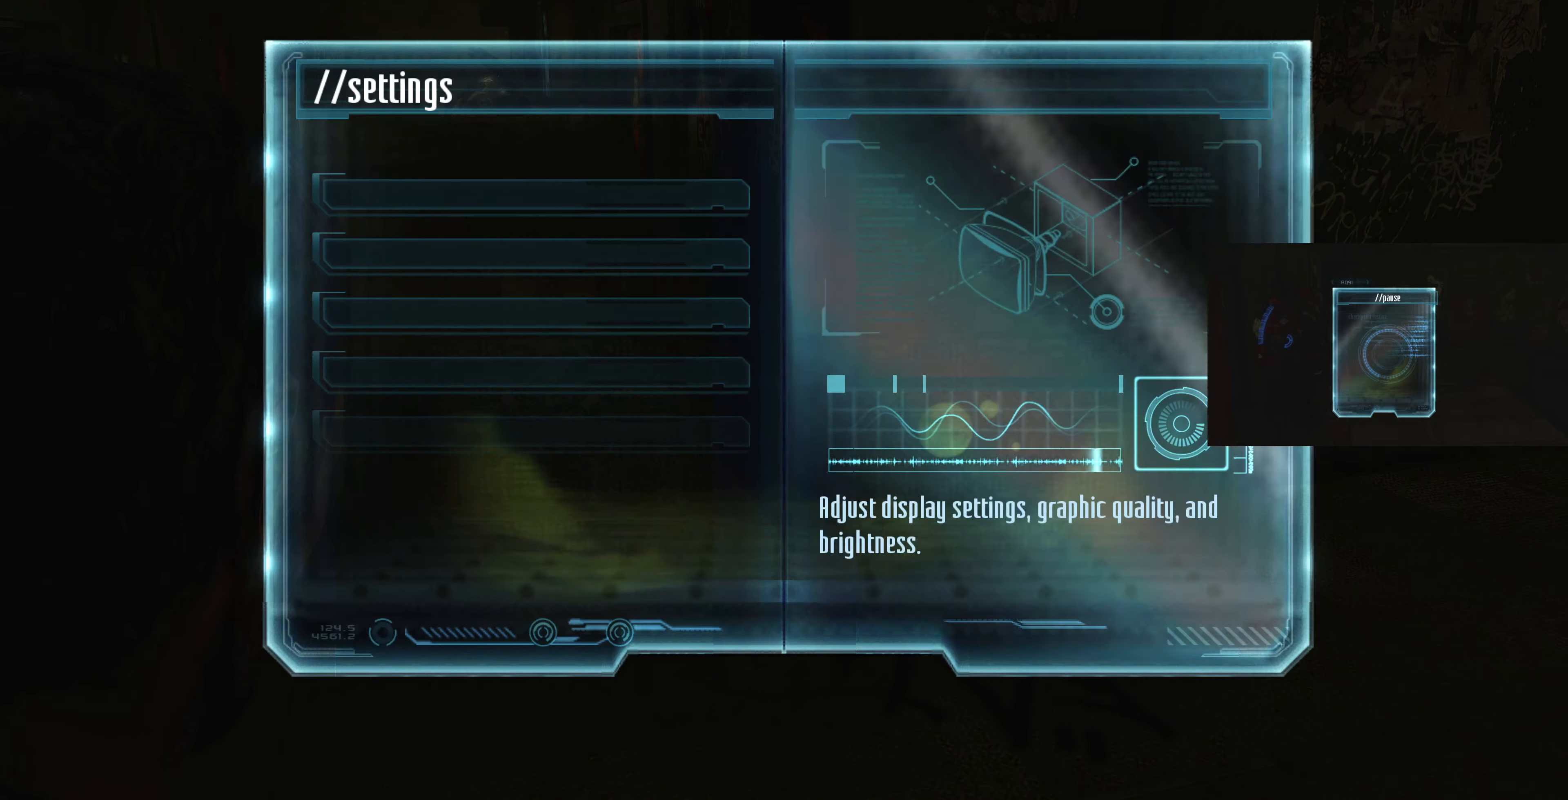
{"buttons": [], "left_stick": "center", "right_stick": "center", "events": []}
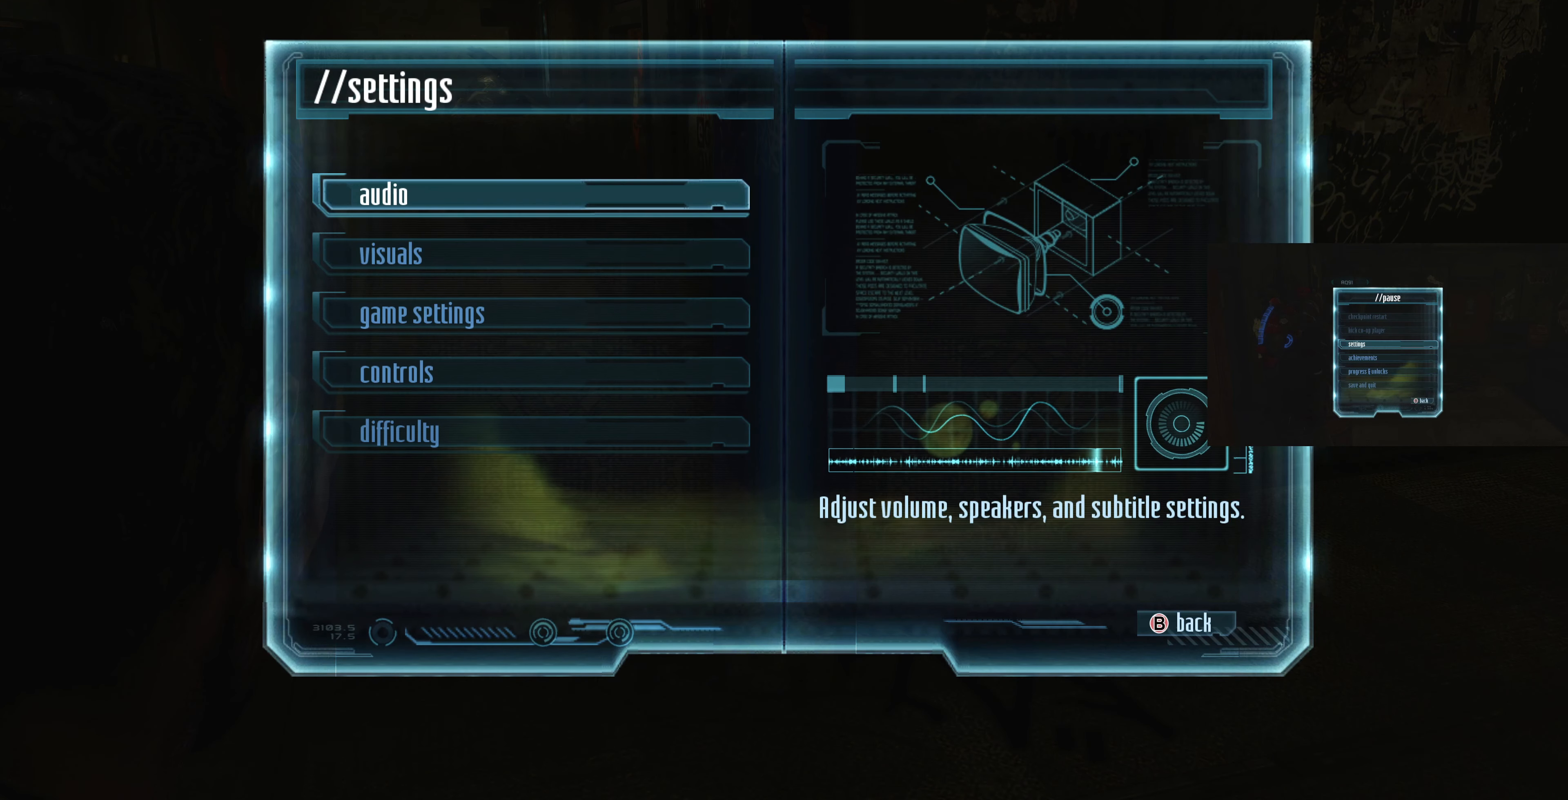
{"buttons": [], "left_stick": "center", "right_stick": "center", "events": [[134, "DPAD_DOWN", "down"], [267, "DPAD_DOWN", "up"], [367, "DPAD_DOWN", "down"], [500, "DPAD_DOWN", "up"]]}
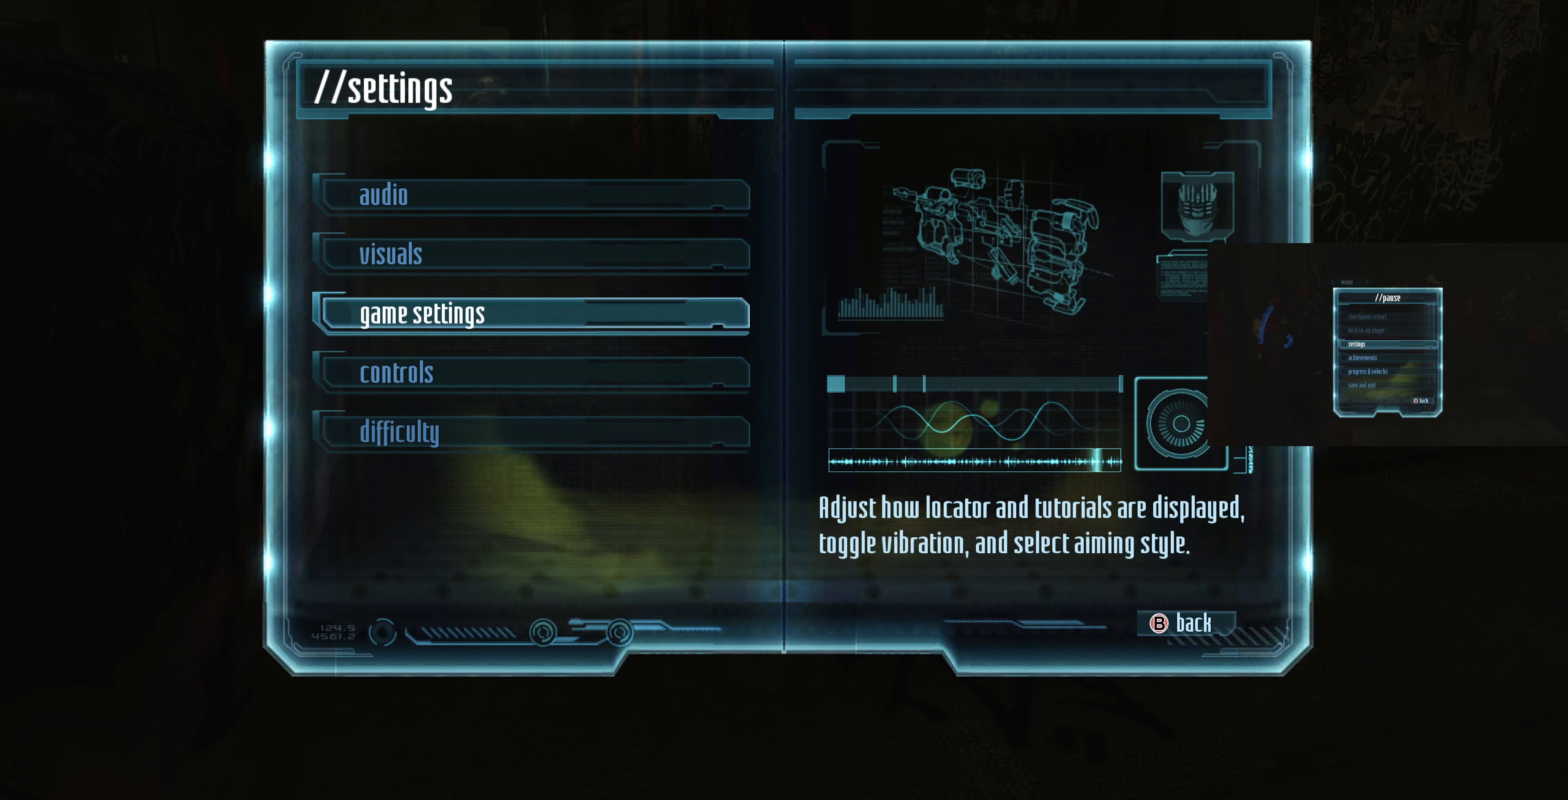
{"buttons": [], "left_stick": "center", "right_stick": "center", "events": [[67, "DPAD_DOWN", "down"], [167, "DPAD_DOWN", "up"]]}
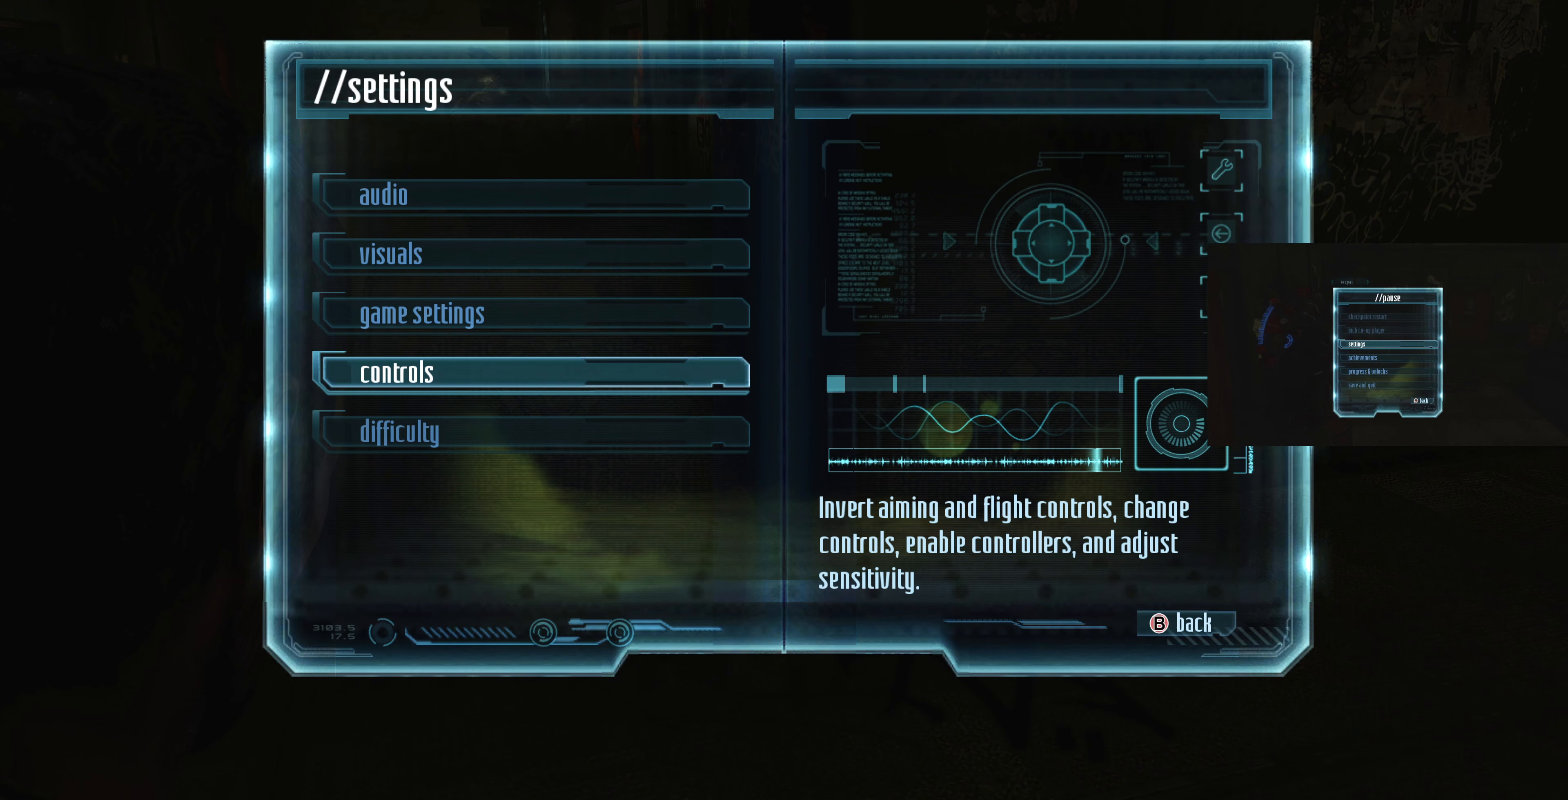
{"buttons": ["CROSS"], "left_stick": "center", "right_stick": "center", "events": [[134, "DPAD_UP", "down"], [200, "DPAD_UP", "up"], [334, "DPAD_UP", "down"], [400, "DPAD_UP", "up"], [434, "CROSS", "down"]]}
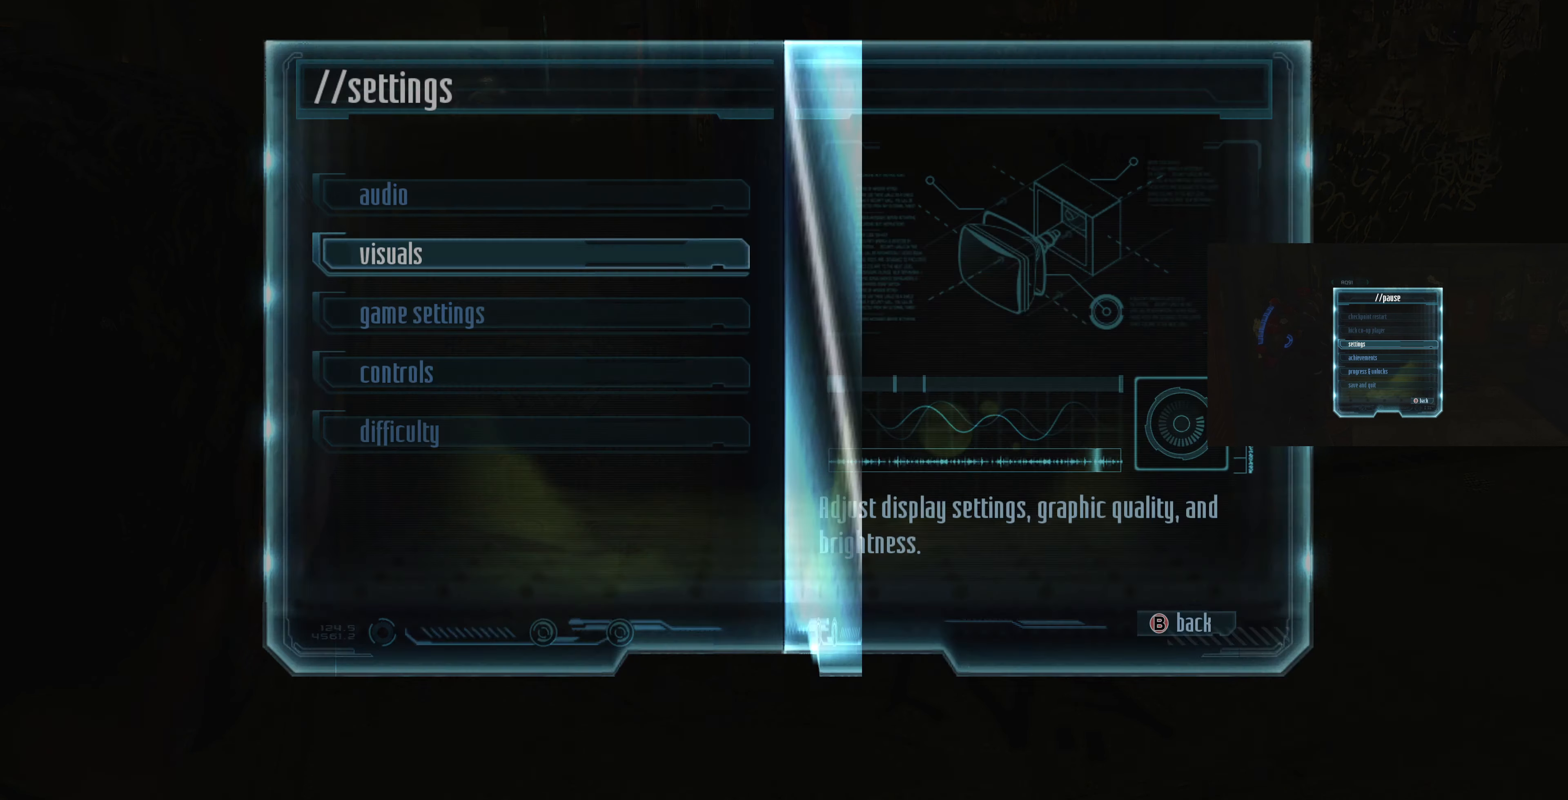
{"buttons": [], "left_stick": "center", "right_stick": "center", "events": [[100, "CROSS", "up"]]}
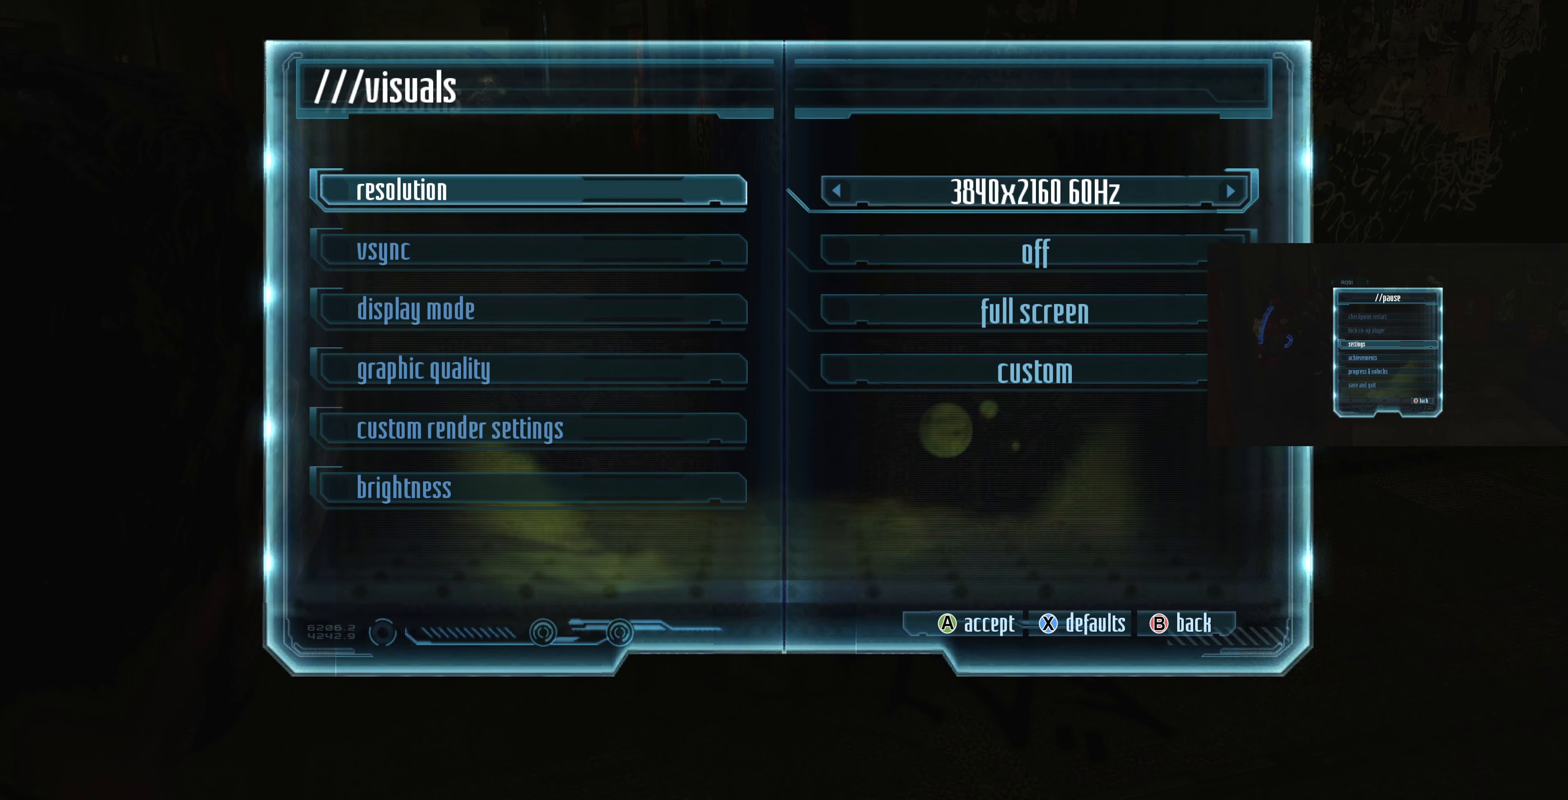
{"buttons": [], "left_stick": "center", "right_stick": "center", "events": [[367, "DPAD_DOWN", "down"], [500, "DPAD_DOWN", "up"]]}
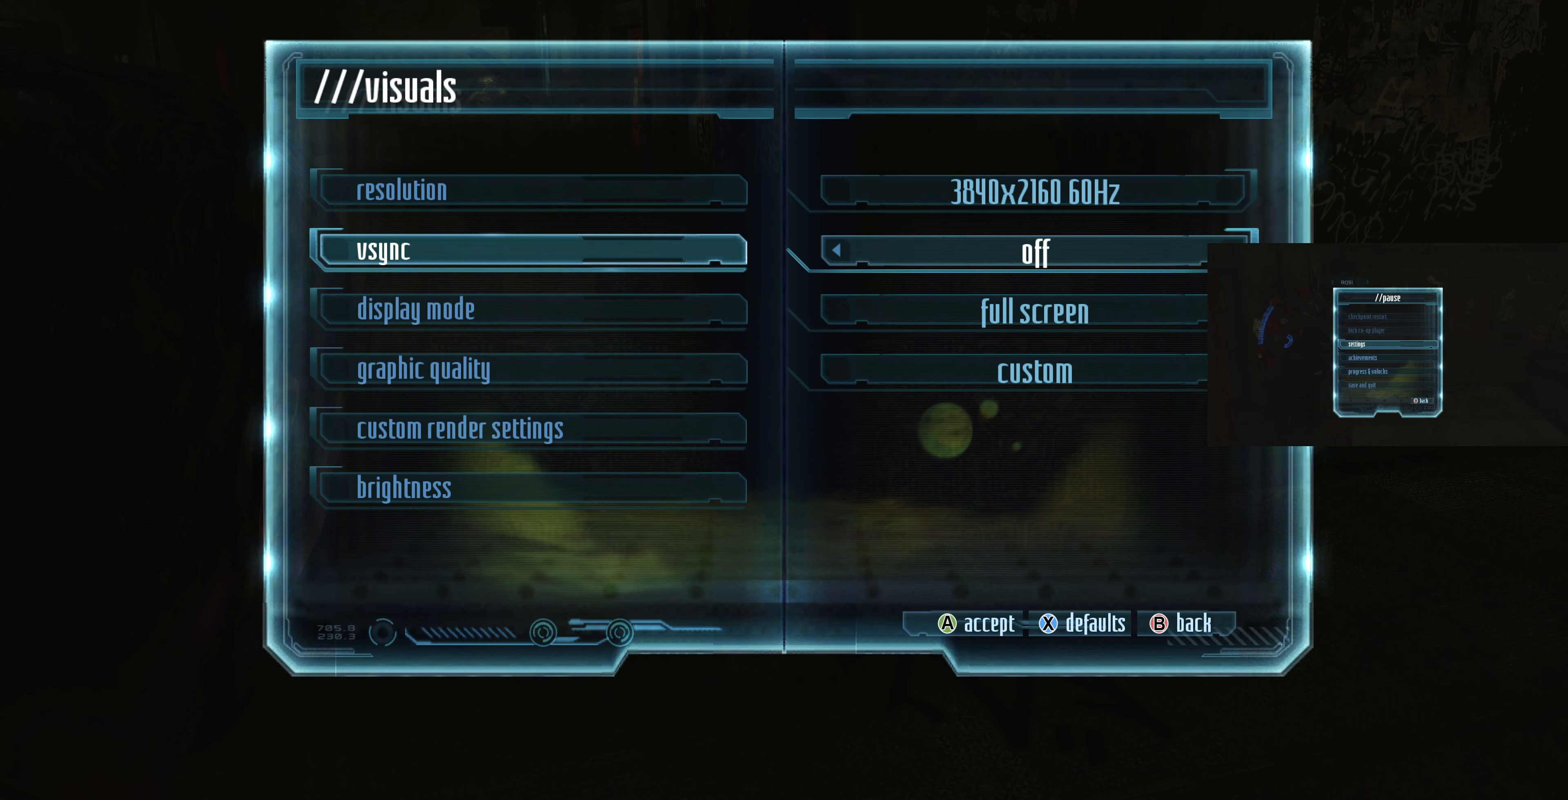
{"buttons": [], "left_stick": "center", "right_stick": "center", "events": [[100, "DPAD_DOWN", "down"], [267, "DPAD_DOWN", "up"], [334, "DPAD_DOWN", "down"], [500, "DPAD_DOWN", "up"]]}
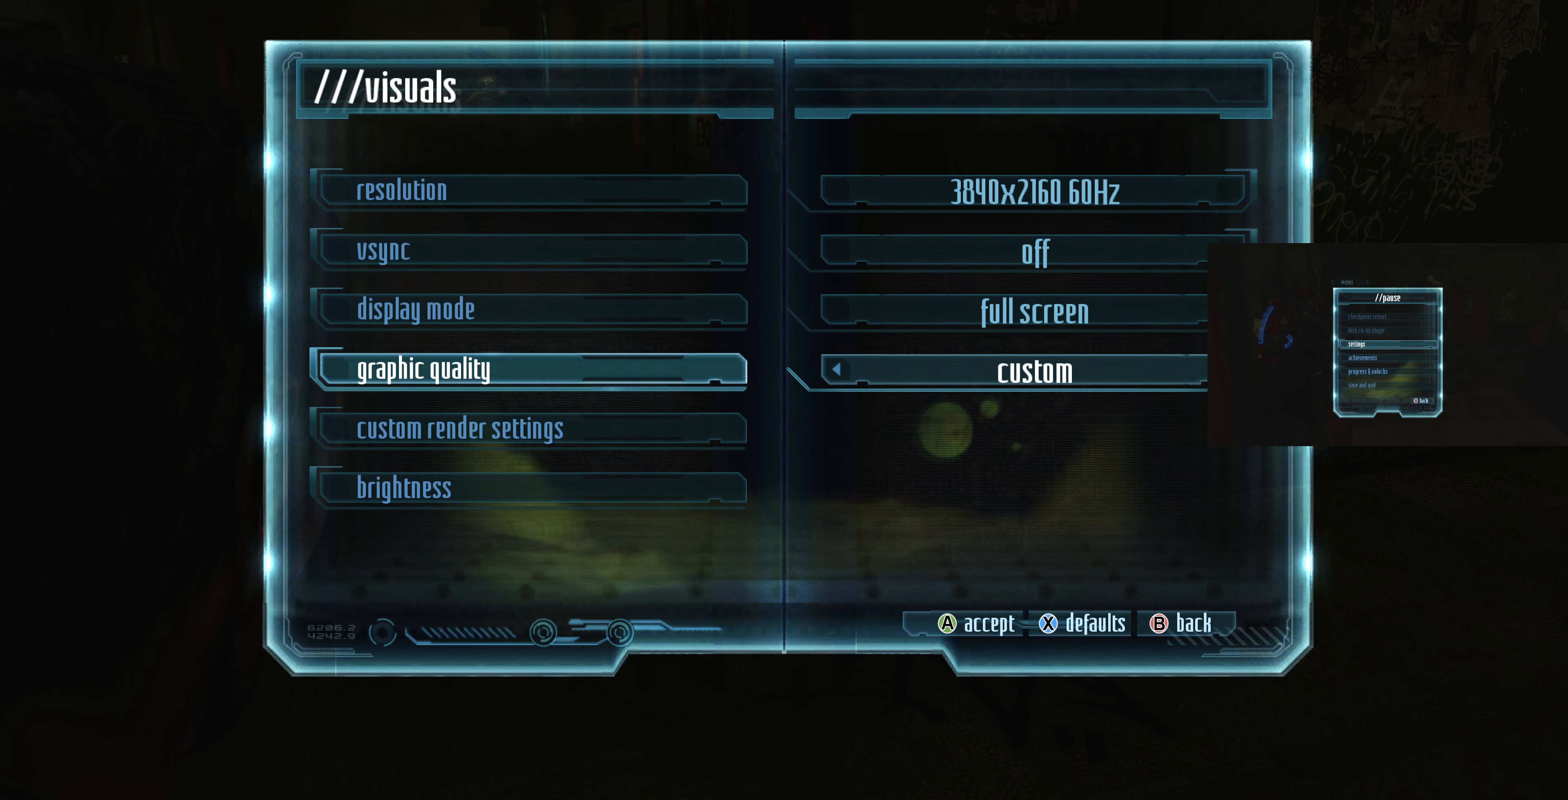
{"buttons": [], "left_stick": "center", "right_stick": "center", "events": [[100, "DPAD_DOWN", "down"], [234, "DPAD_DOWN", "up"], [367, "DPAD_DOWN", "down"], [467, "DPAD_DOWN", "up"]]}
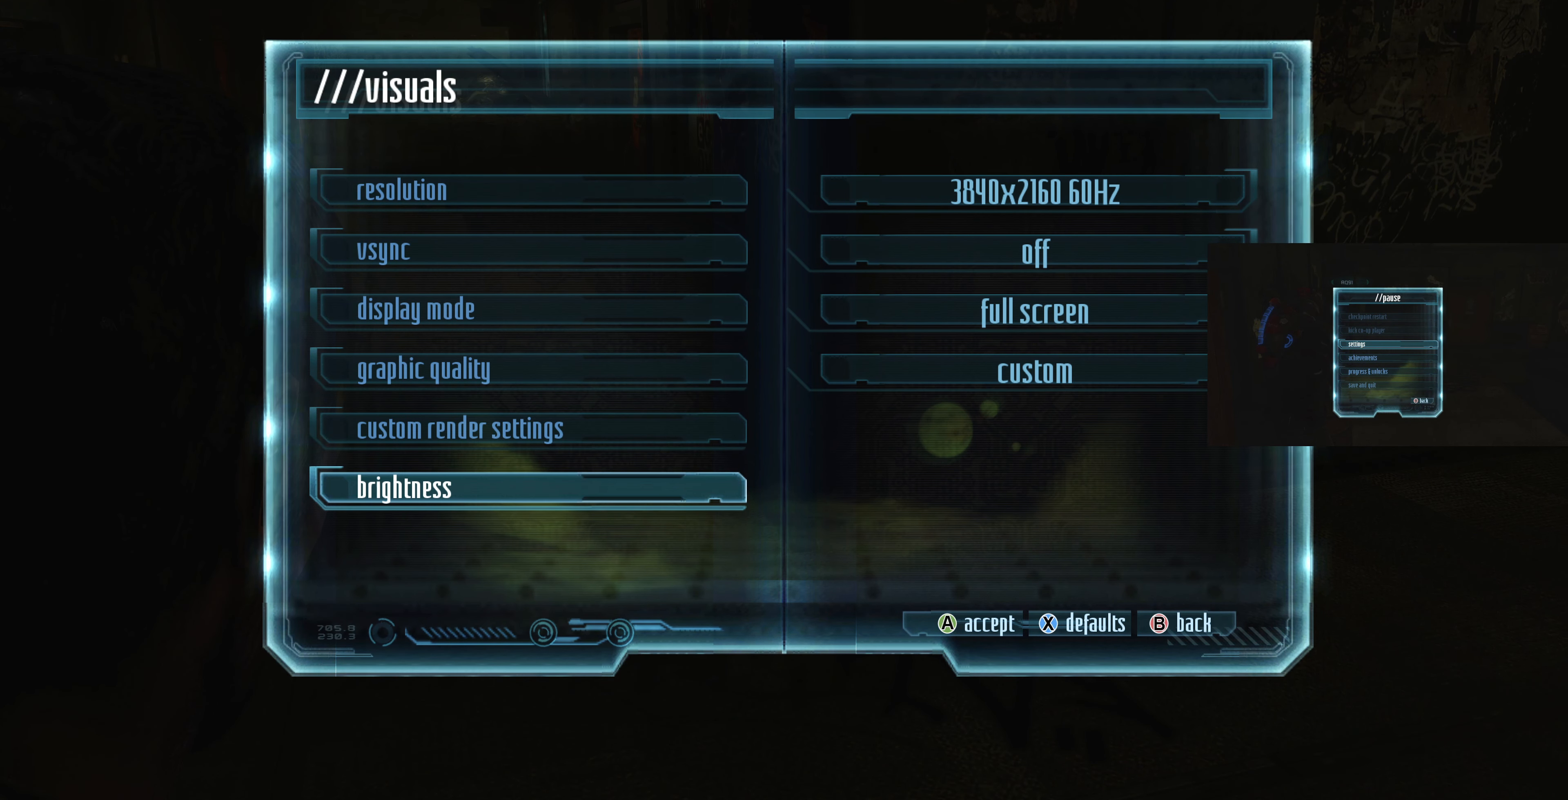
{"buttons": [], "left_stick": "center", "right_stick": "center", "events": [[234, "DPAD_UP", "down"], [334, "DPAD_UP", "up"]]}
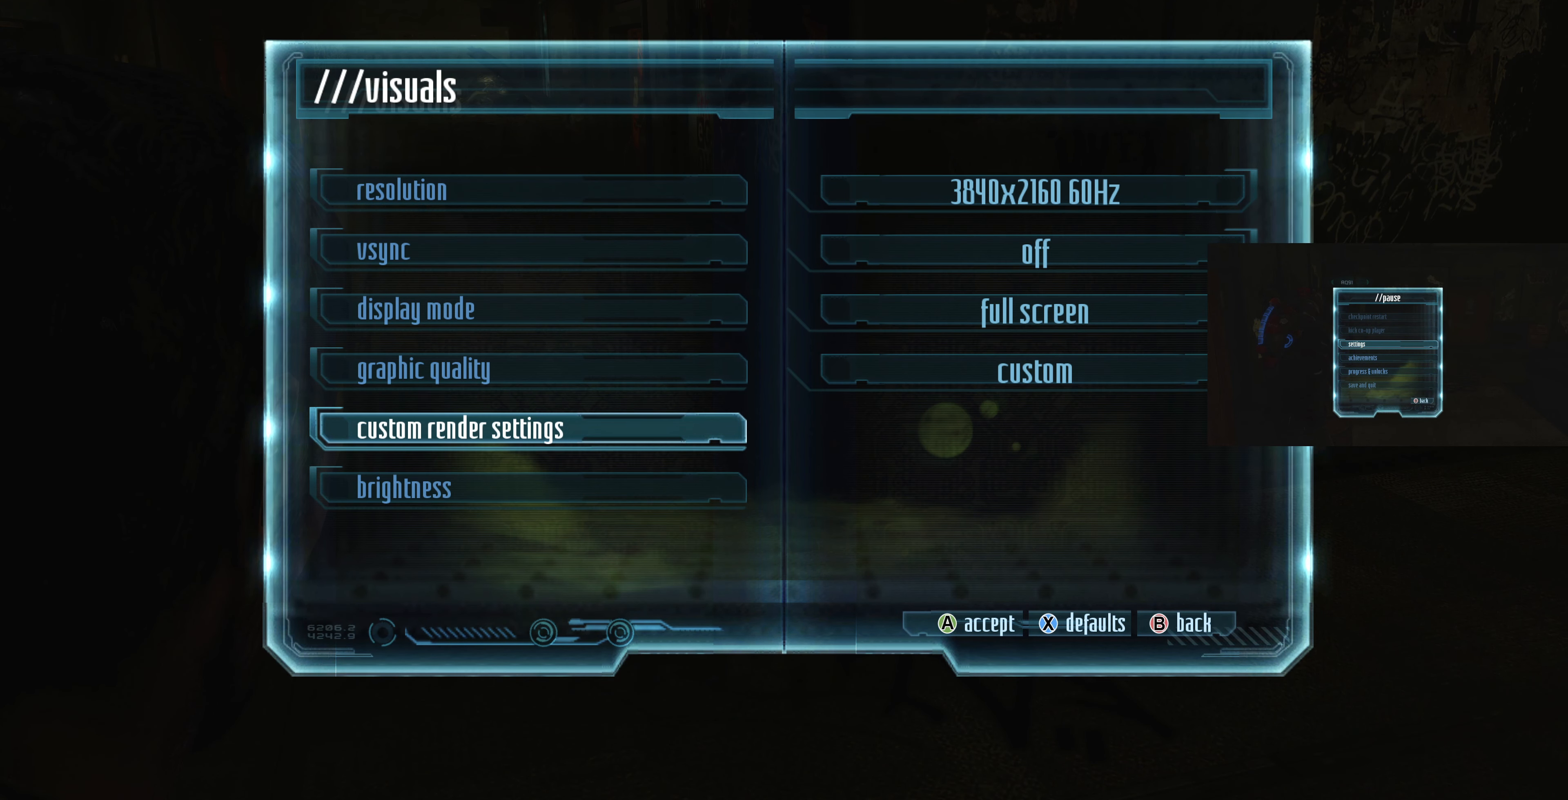
{"buttons": [], "left_stick": "center", "right_stick": "center", "events": []}
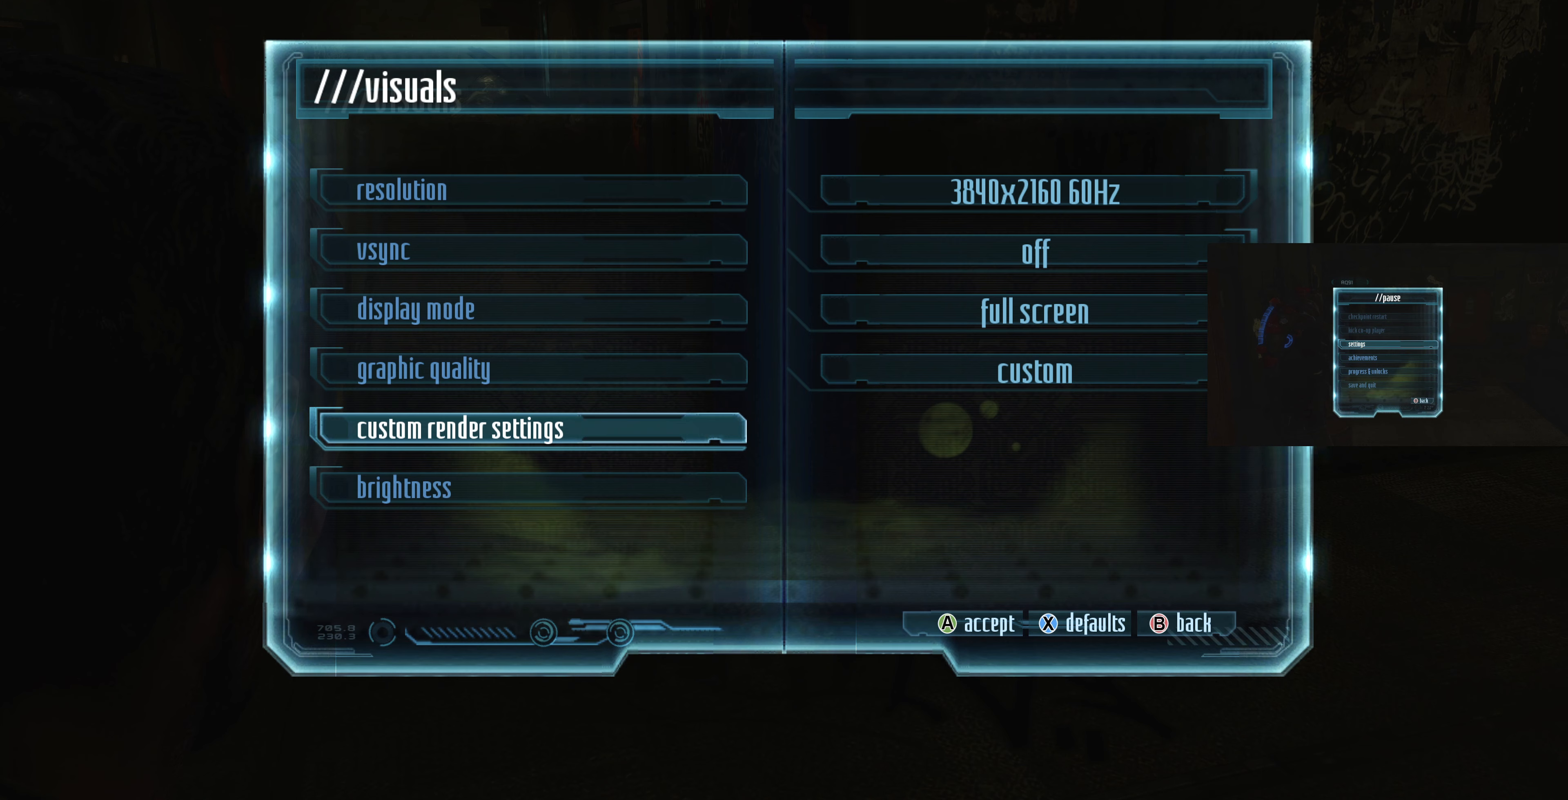
{"buttons": [], "left_stick": "center", "right_stick": "center", "events": []}
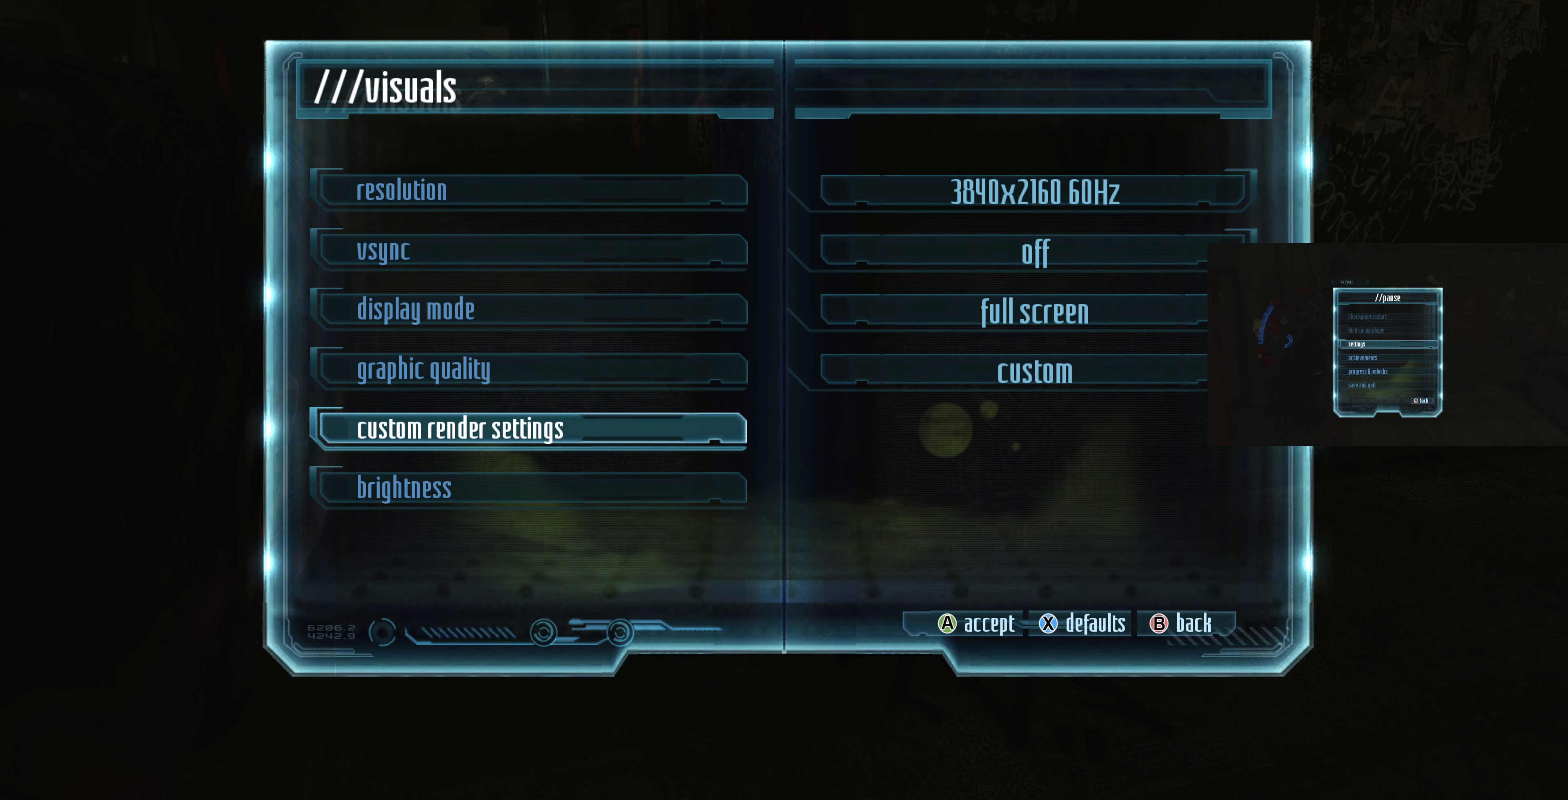
{"buttons": ["DPAD_UP"], "left_stick": "center", "right_stick": "center", "events": [[233, "DPAD_DOWN", "down"], [333, "DPAD_DOWN", "up"], [467, "DPAD_UP", "down"]]}
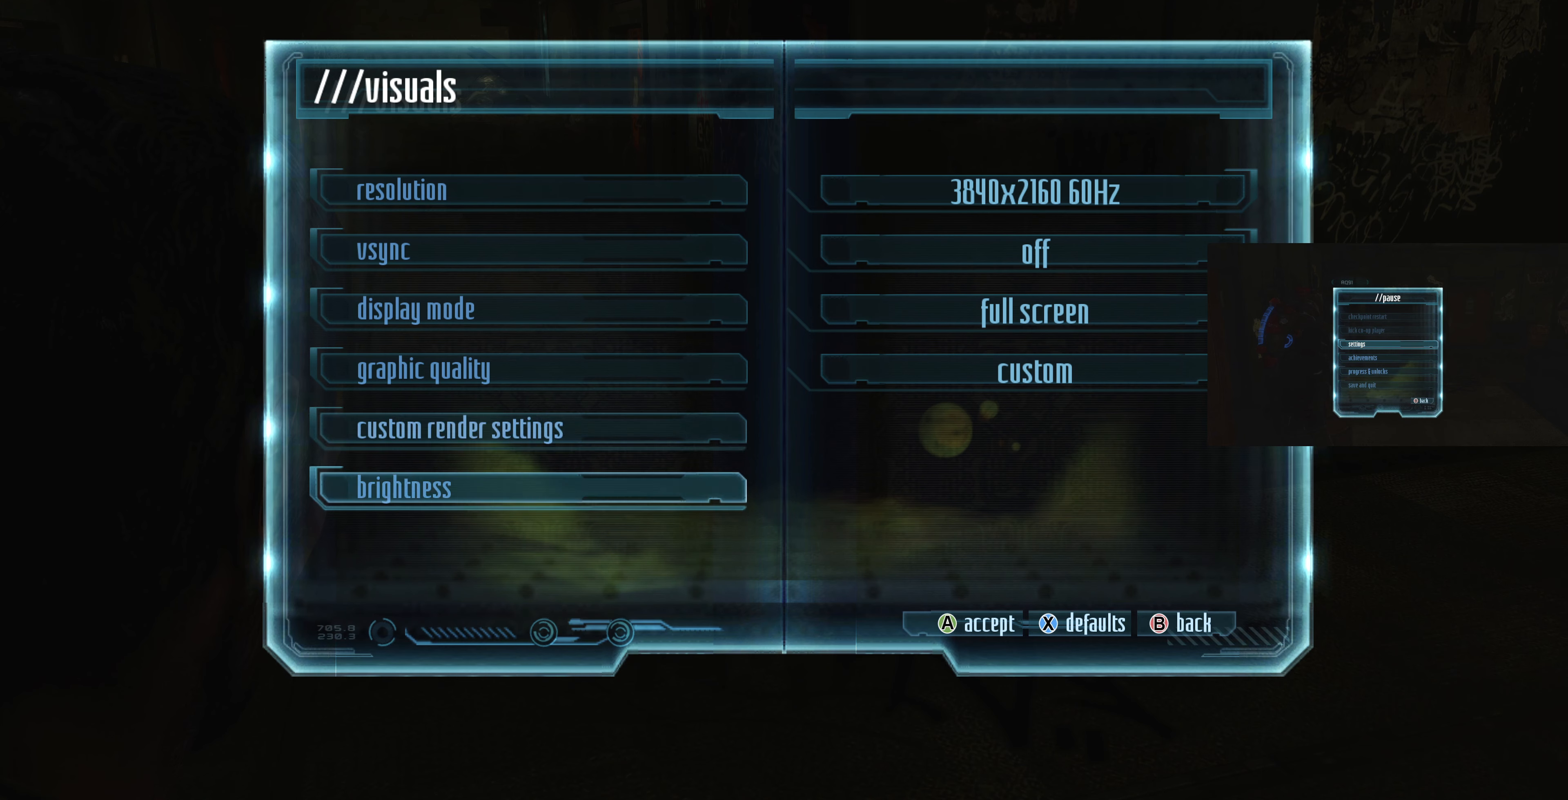
{"buttons": [], "left_stick": "center", "right_stick": "center", "events": [[100, "DPAD_UP", "up"]]}
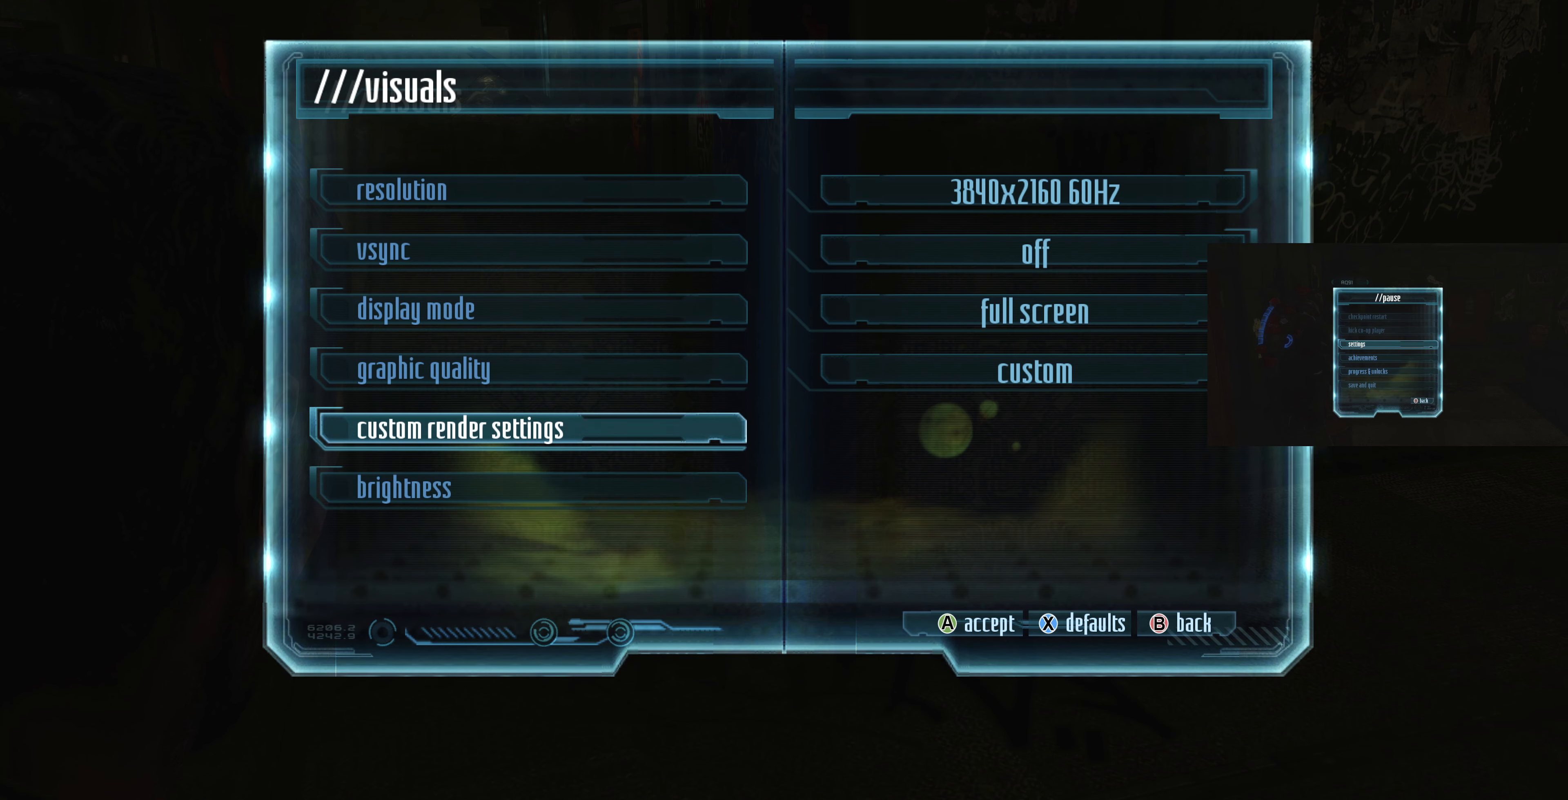
{"buttons": [], "left_stick": "center", "right_stick": "center", "events": [[200, "DPAD_DOWN", "down"], [300, "DPAD_DOWN", "up"]]}
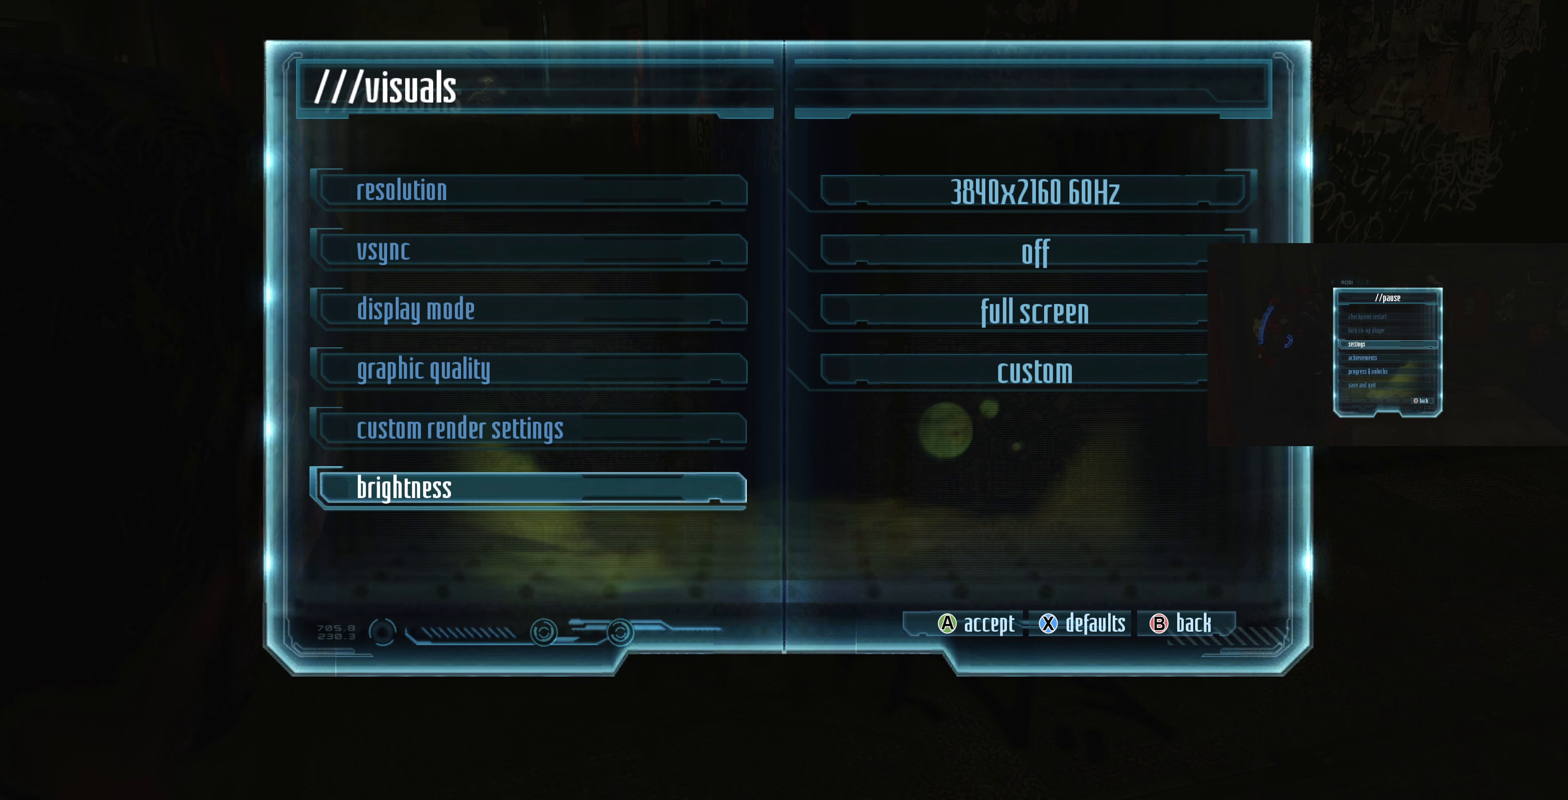
{"buttons": [], "left_stick": "center", "right_stick": "center", "events": [[67, "CROSS", "down"], [233, "CROSS", "up"]]}
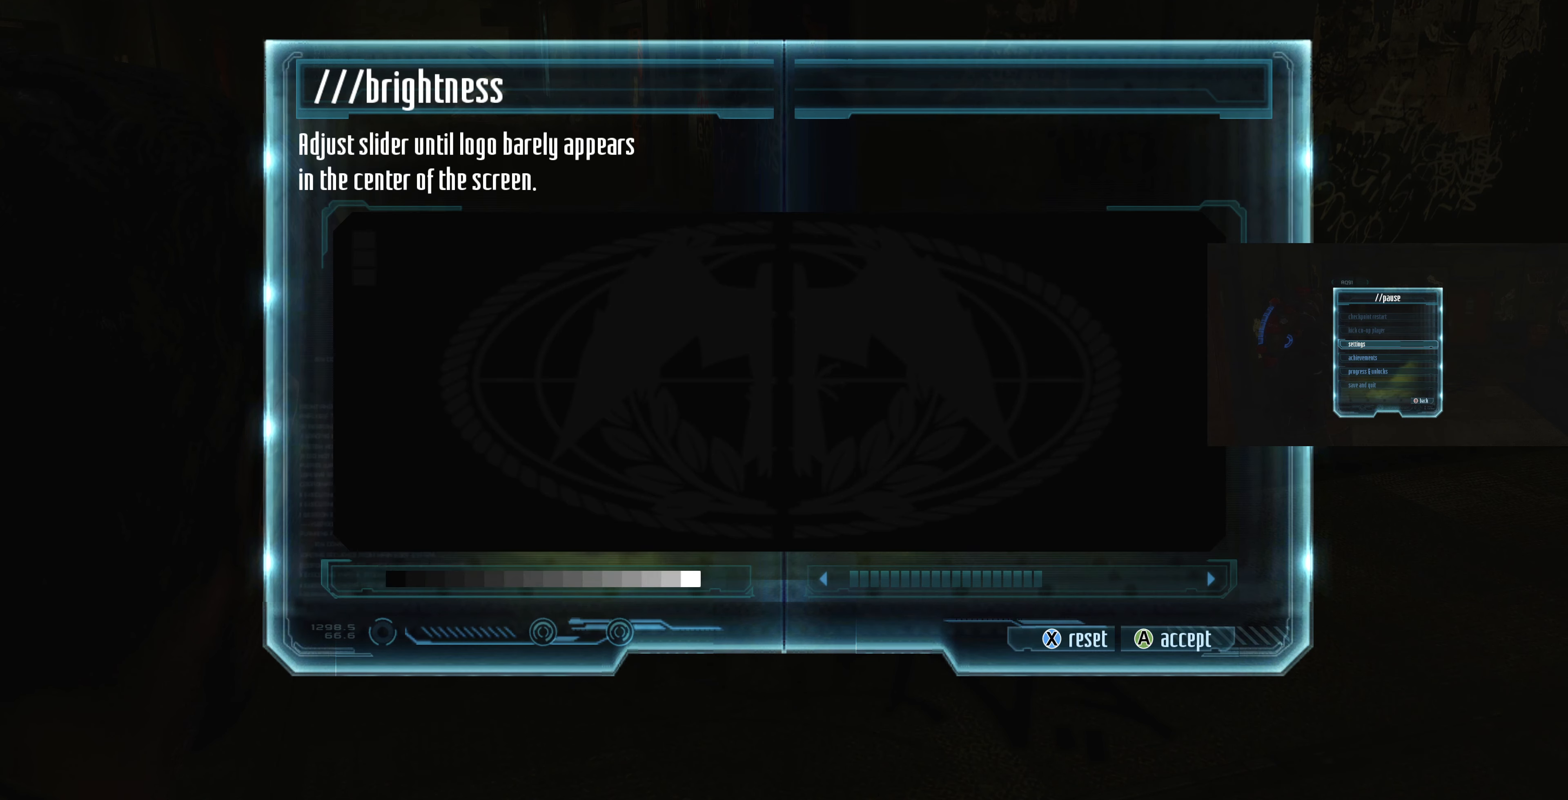
{"buttons": [], "left_stick": "center", "right_stick": "center", "events": []}
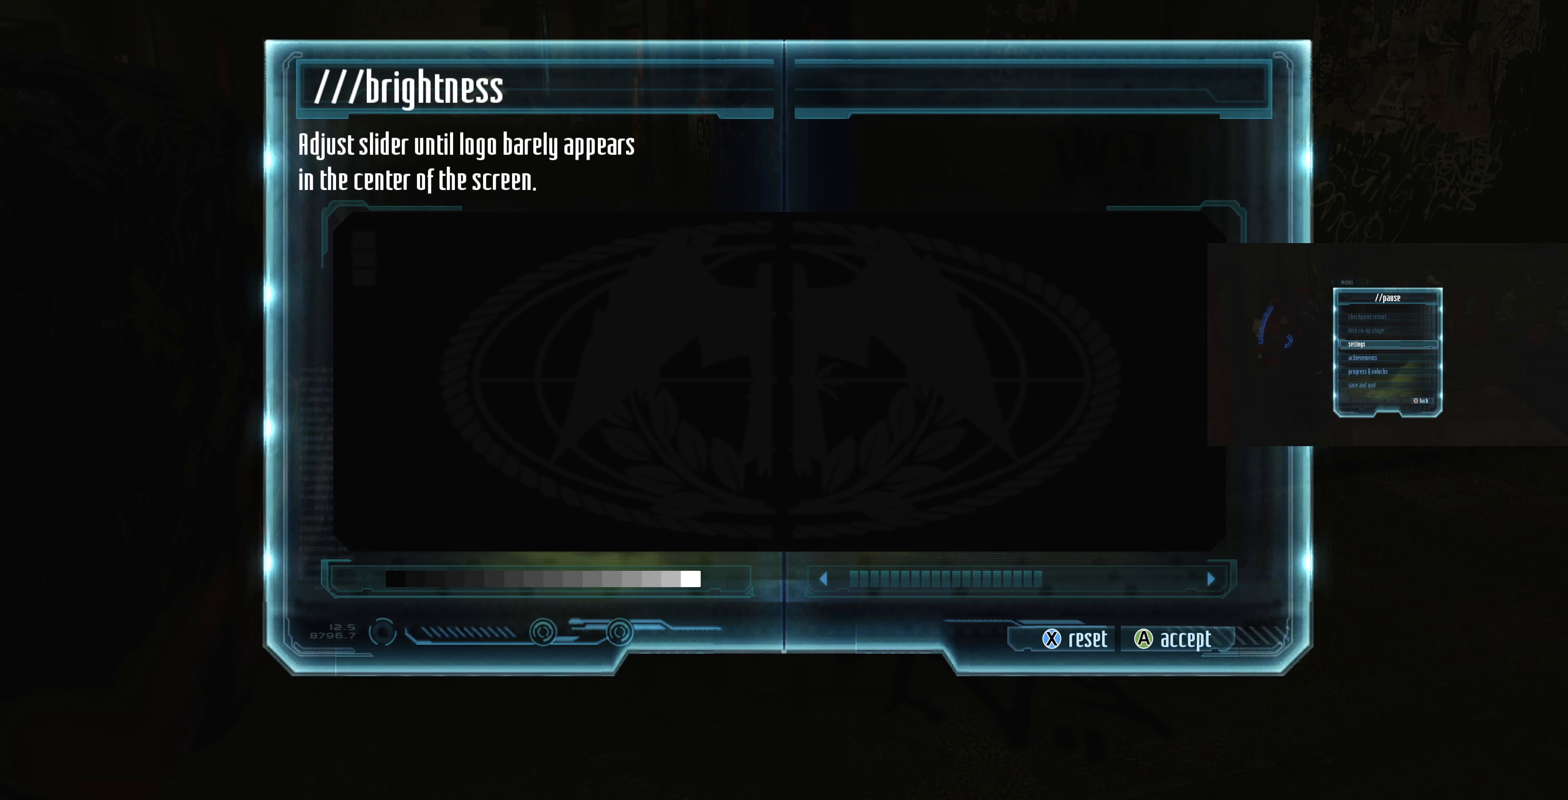
{"buttons": [], "left_stick": "center", "right_stick": "center", "events": [[100, "DPAD_RIGHT", "down"], [233, "DPAD_RIGHT", "up"]]}
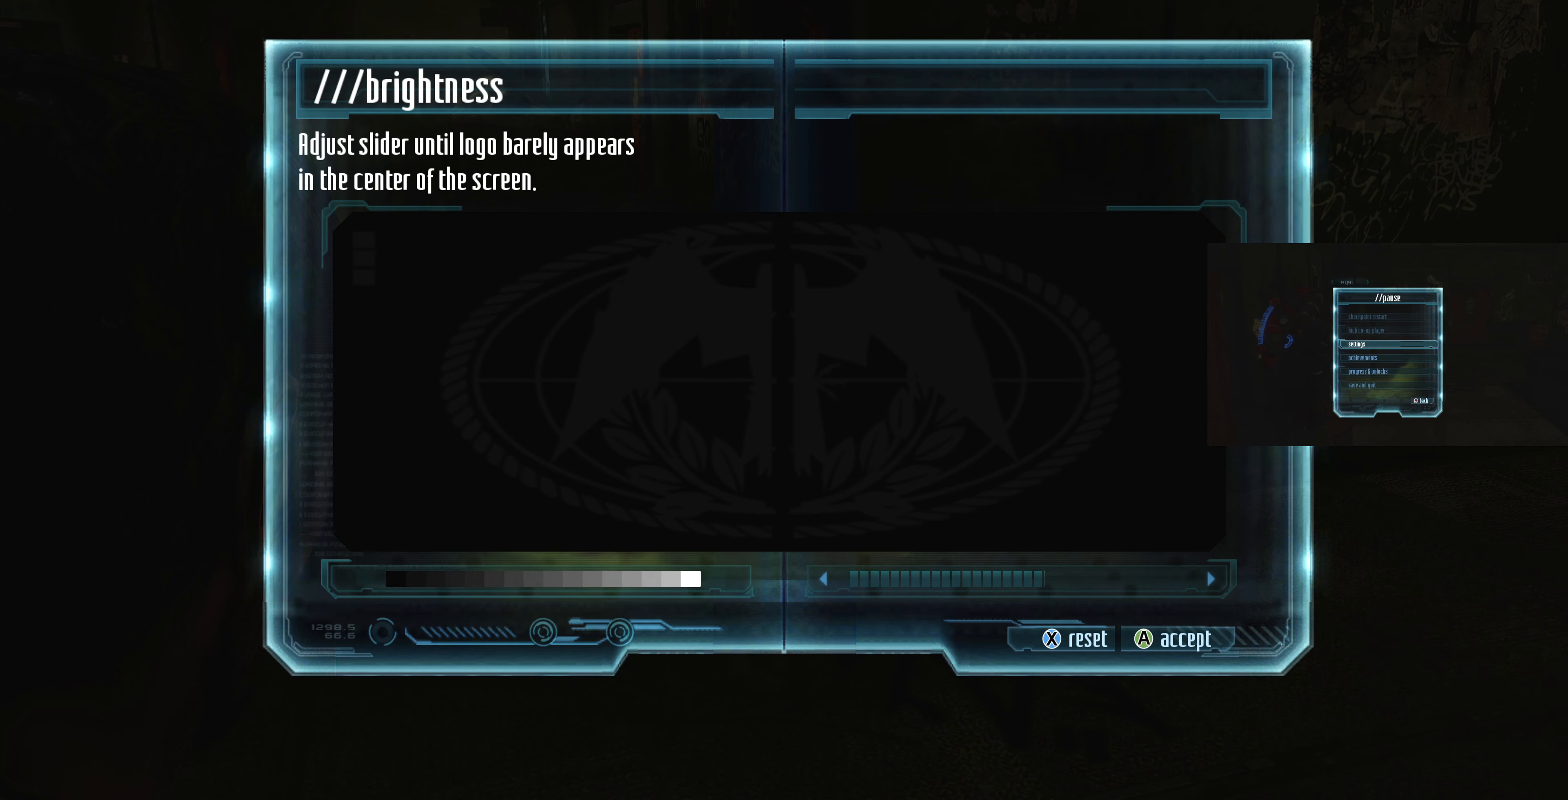
{"buttons": [], "left_stick": "center", "right_stick": "center", "events": [[100, "DPAD_LEFT", "down"], [300, "DPAD_LEFT", "up"]]}
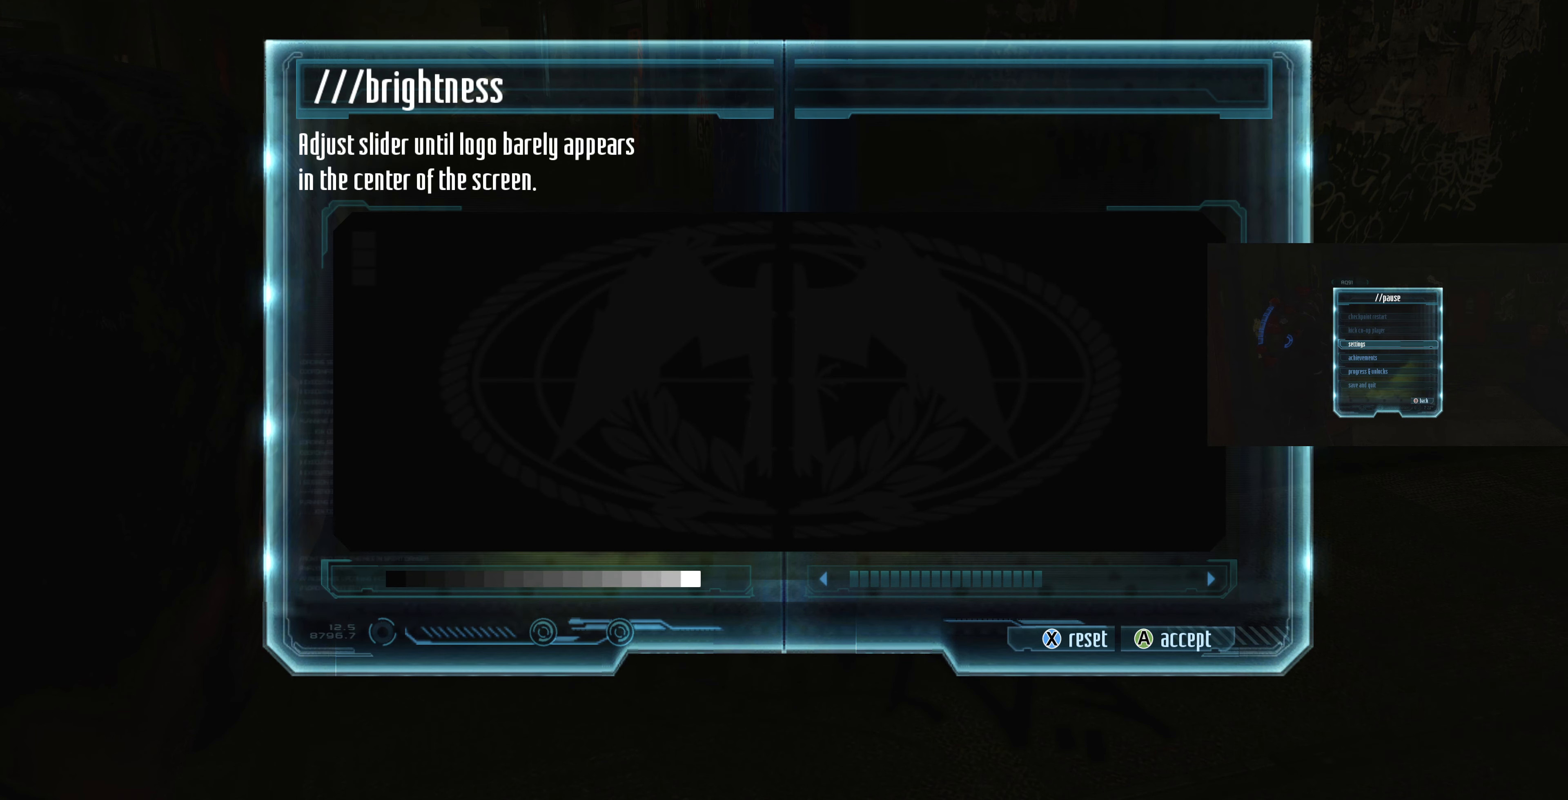
{"buttons": [], "left_stick": "down", "right_stick": "center", "events": [[167, "left_stick", "down"], [233, "left_stick", "center"], [467, "left_stick", "down"]]}